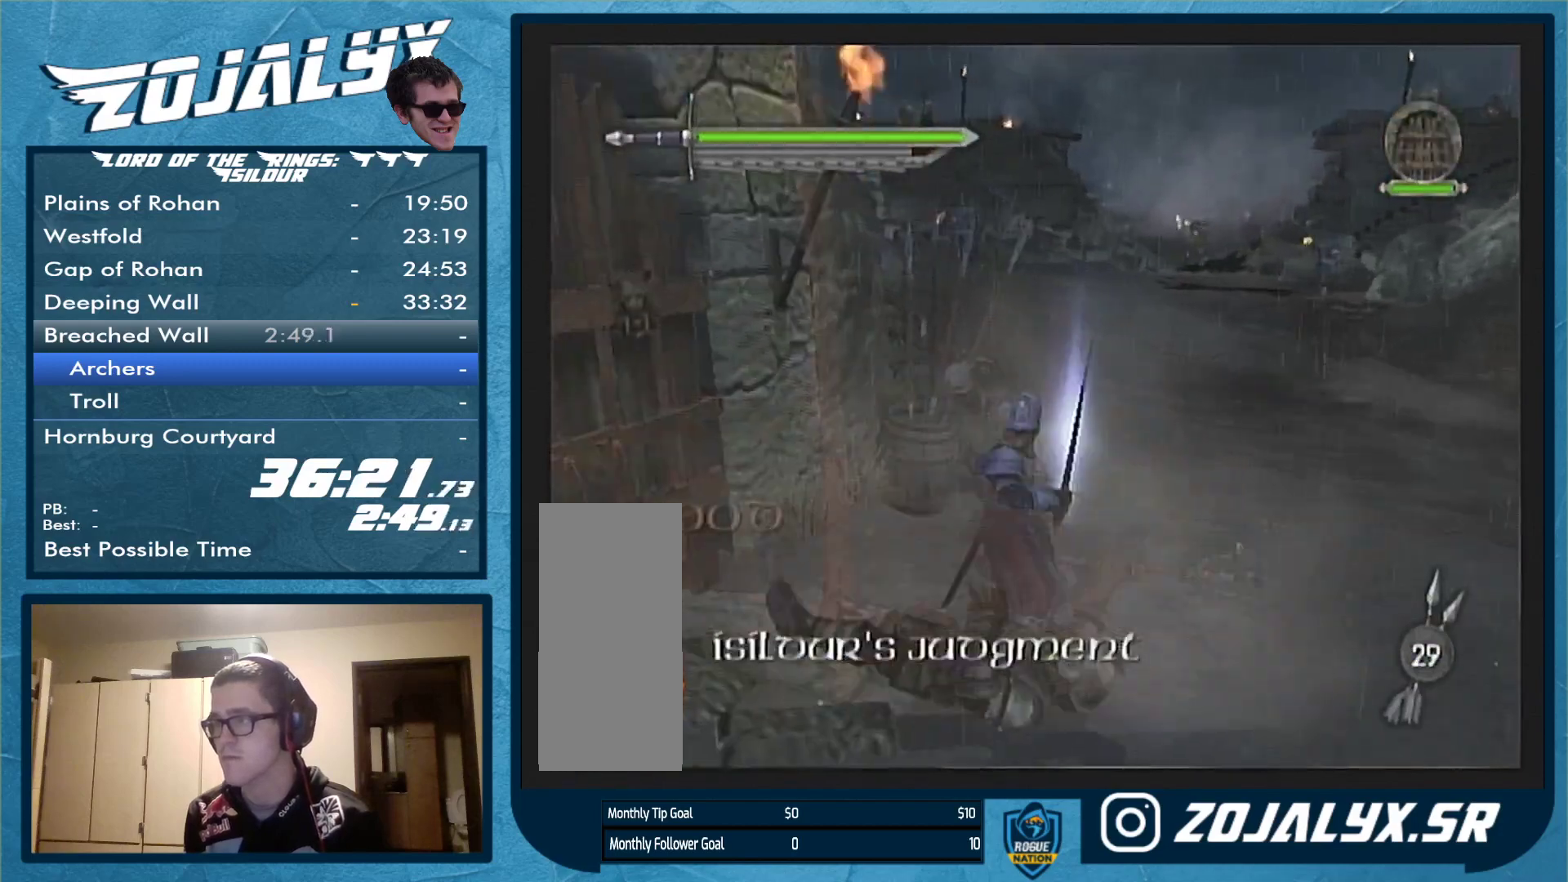
Gameplay with a controller (Nintendo layout); each line is a JSON object with the inputs held at the frame after it. "events" lists button and stick changes between this image and that frame as [ms after this image, input, new state], when the widget could be followed in between. Not read: L3 R1 R2 R3.
{"buttons": [], "left_stick": "up-right", "right_stick": "center", "events": [[33, "left_stick", "up"], [100, "A", "up"], [467, "left_stick", "up-right"]]}
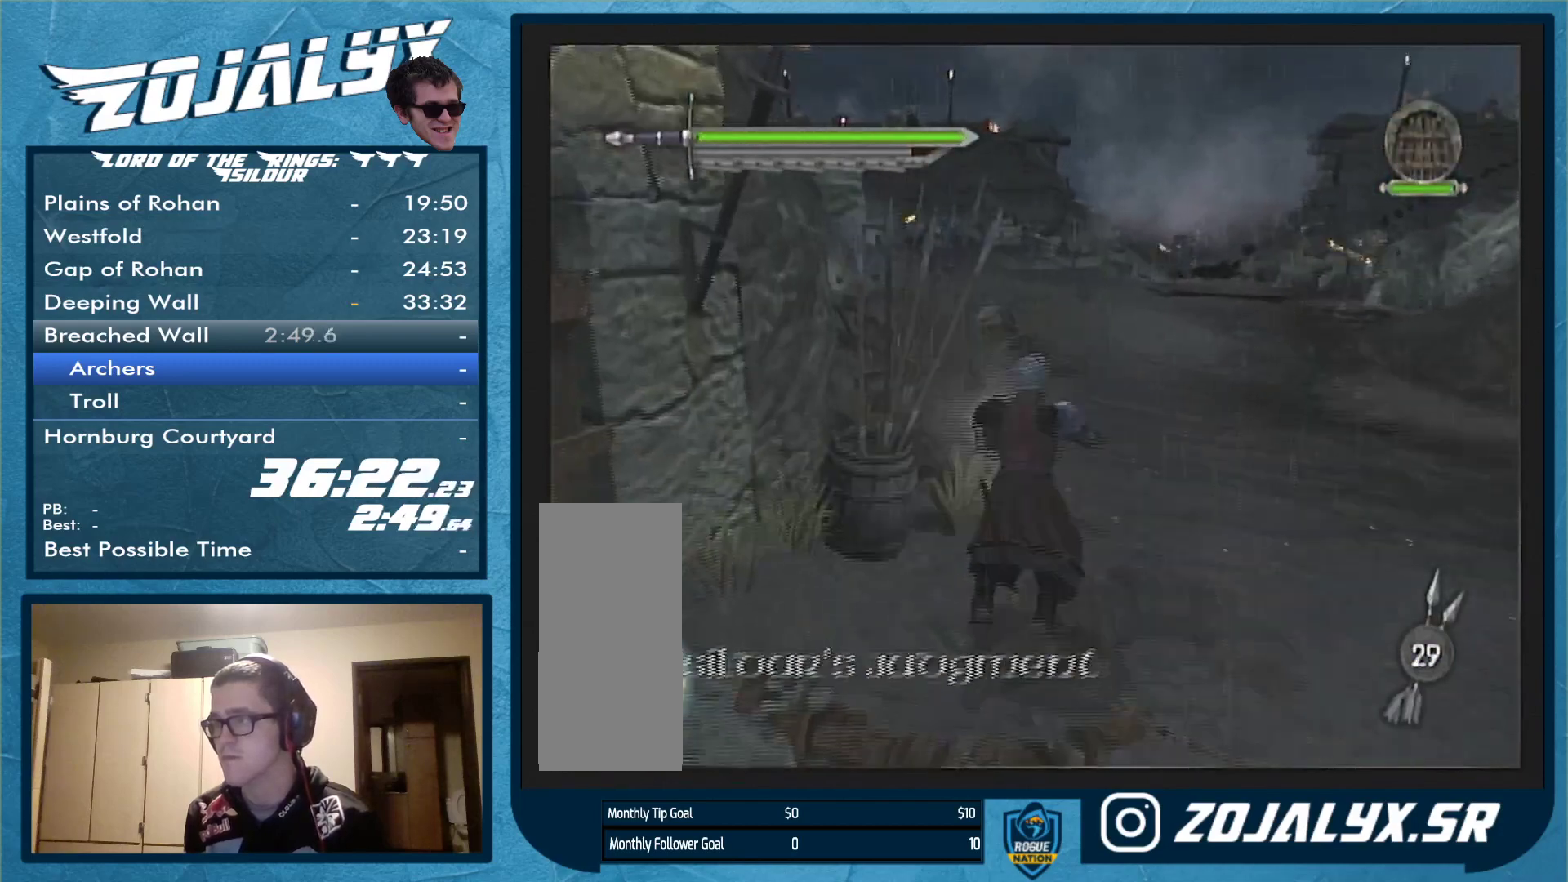
{"buttons": [], "left_stick": "up-left", "right_stick": "center", "events": [[400, "left_stick", "up"], [433, "A", "down"], [467, "A", "up"], [500, "left_stick", "up-left"]]}
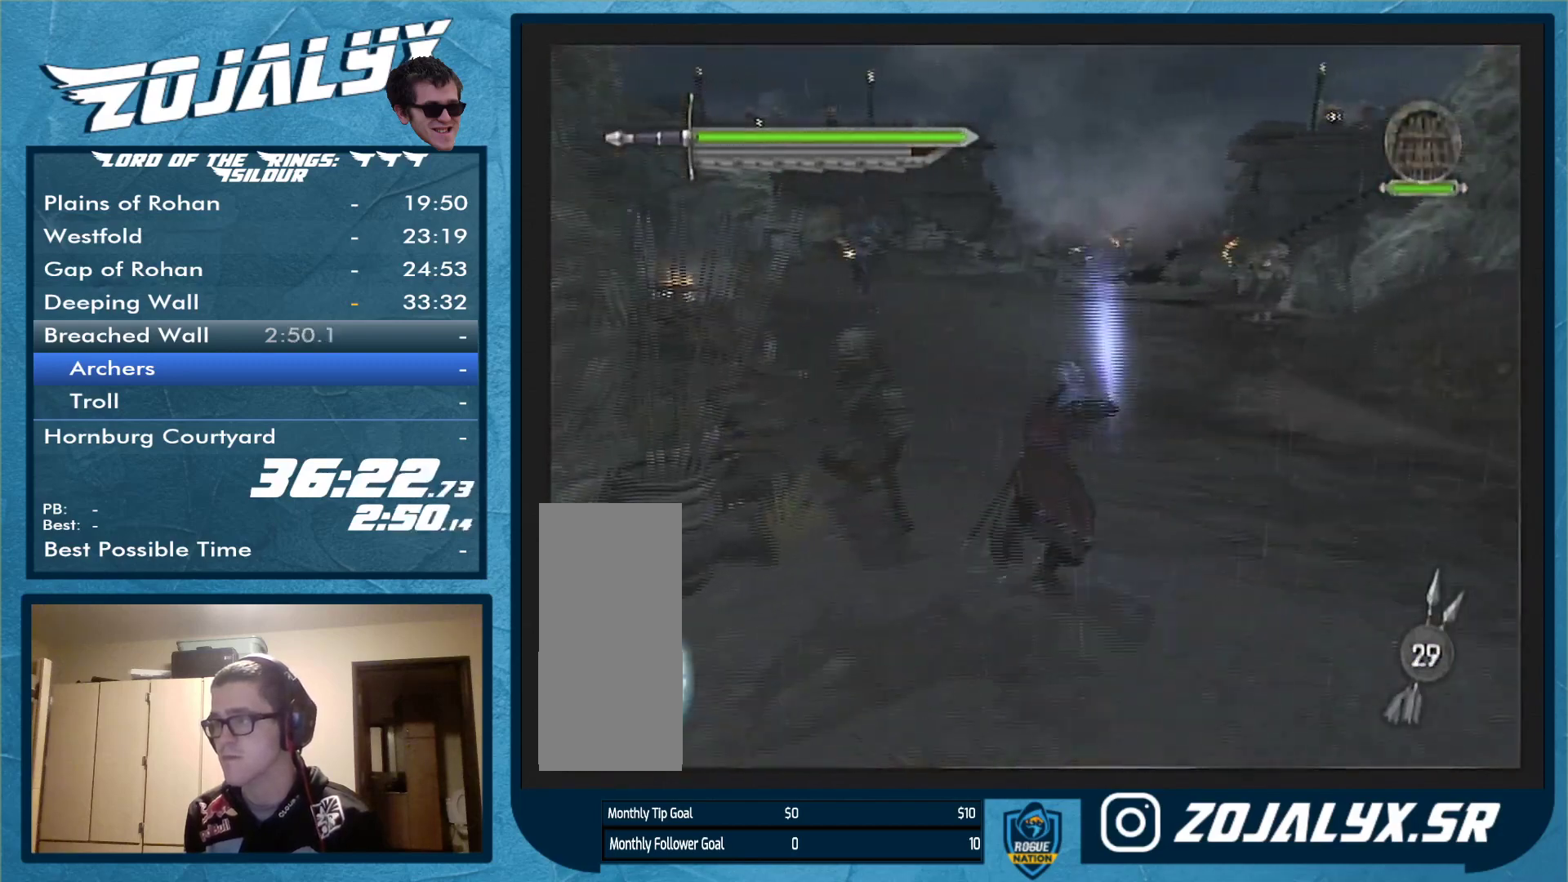
{"buttons": [], "left_stick": "up", "right_stick": "center", "events": [[67, "A", "down"], [100, "A", "up"], [133, "left_stick", "left"], [367, "left_stick", "up-left"], [467, "left_stick", "up"]]}
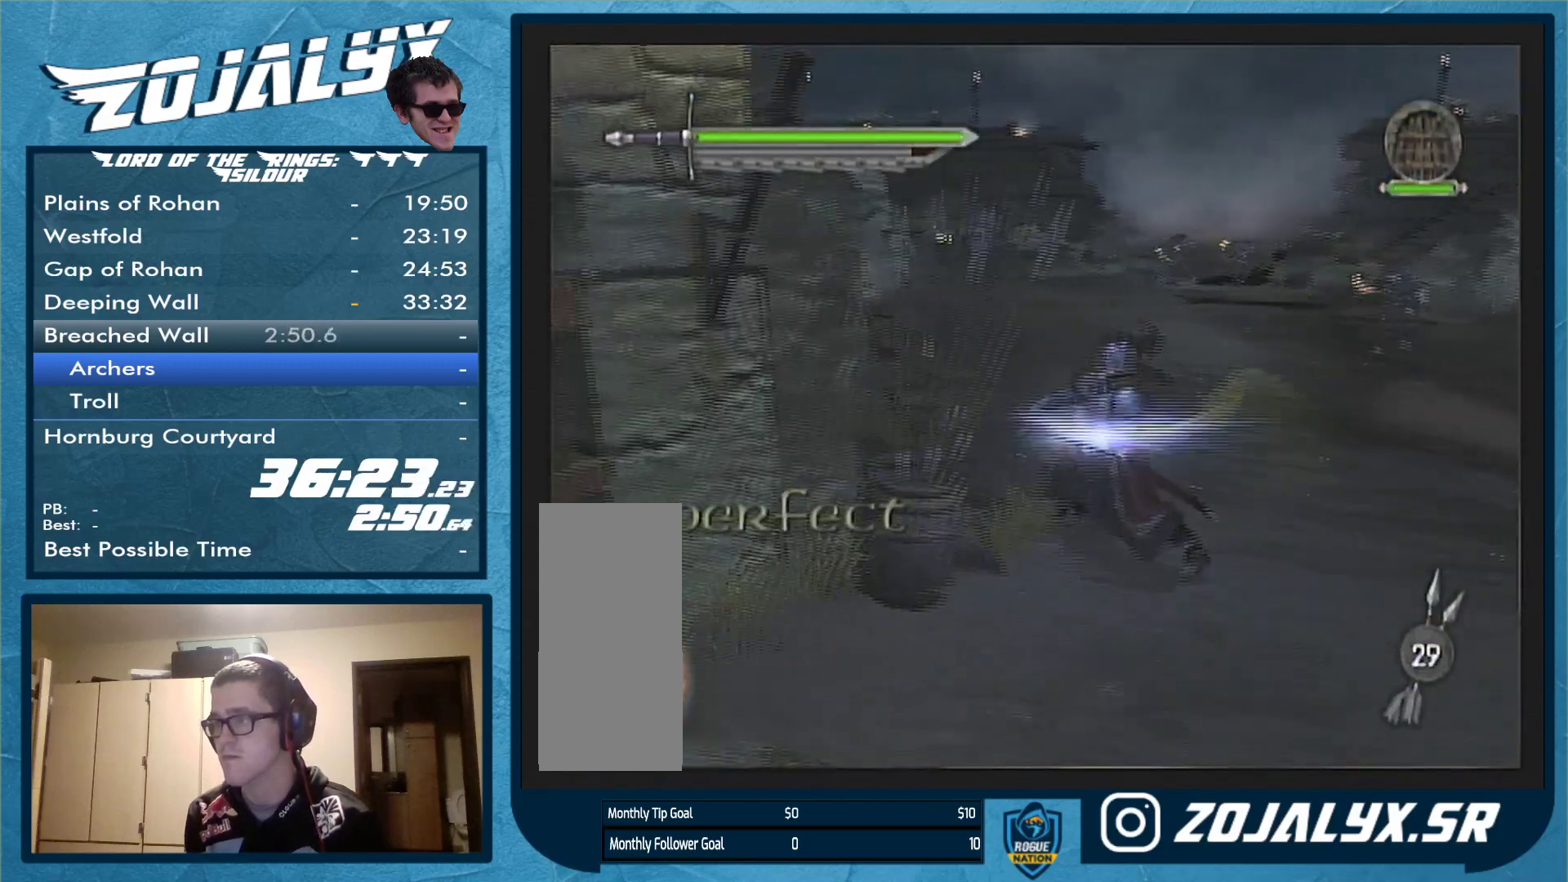
{"buttons": [], "left_stick": "up-right", "right_stick": "center", "events": [[67, "left_stick", "up-right"]]}
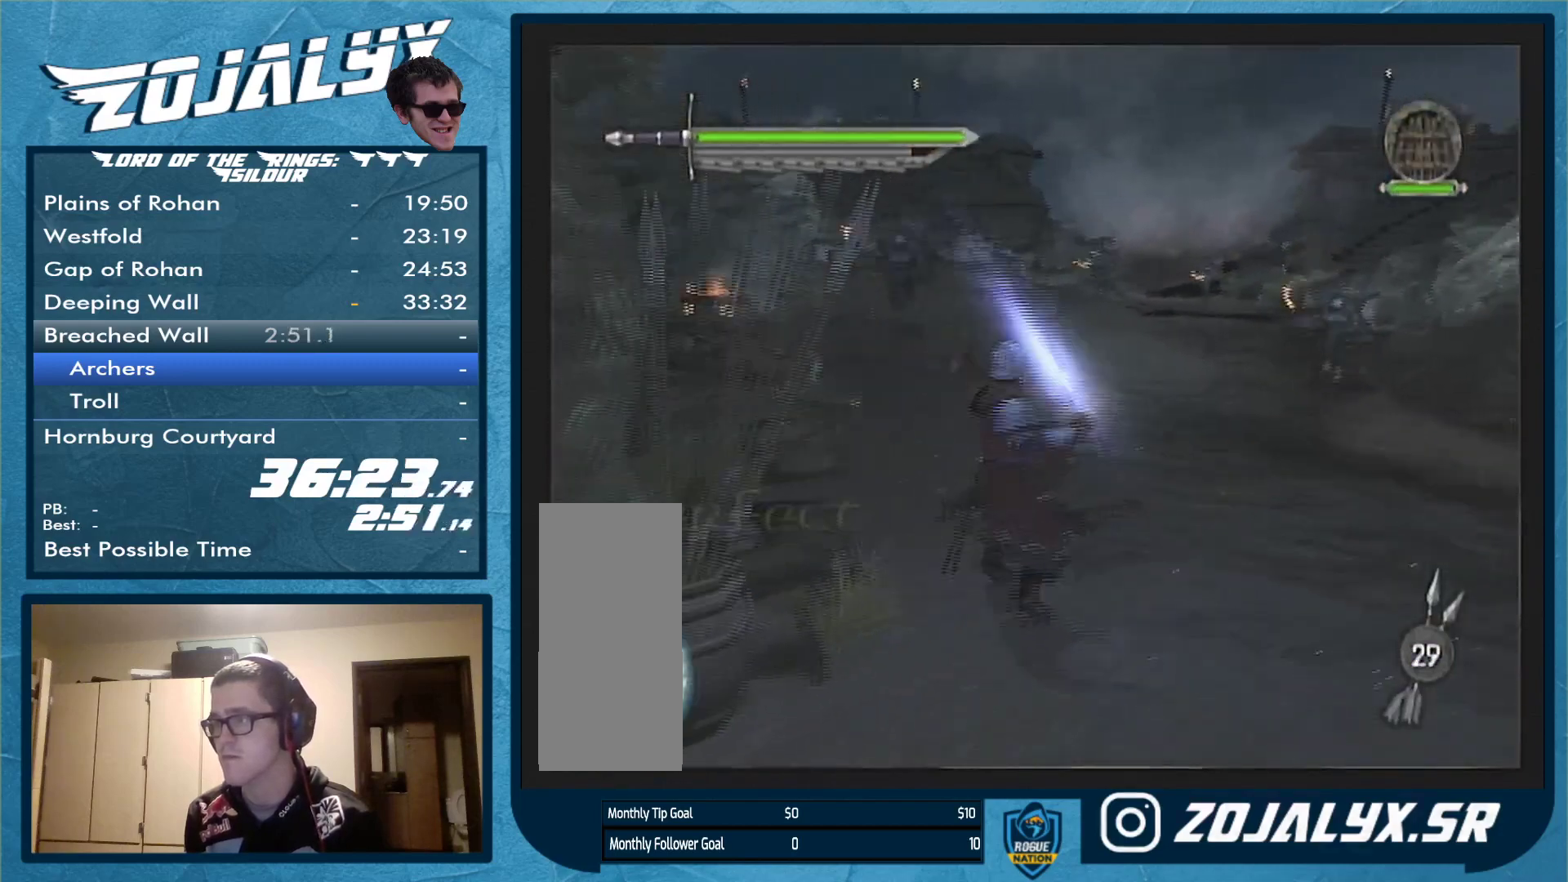
{"buttons": ["A"], "left_stick": "up-right", "right_stick": "center", "events": [[133, "A", "down"], [233, "A", "up"], [333, "A", "down"], [400, "A", "up"], [467, "A", "down"]]}
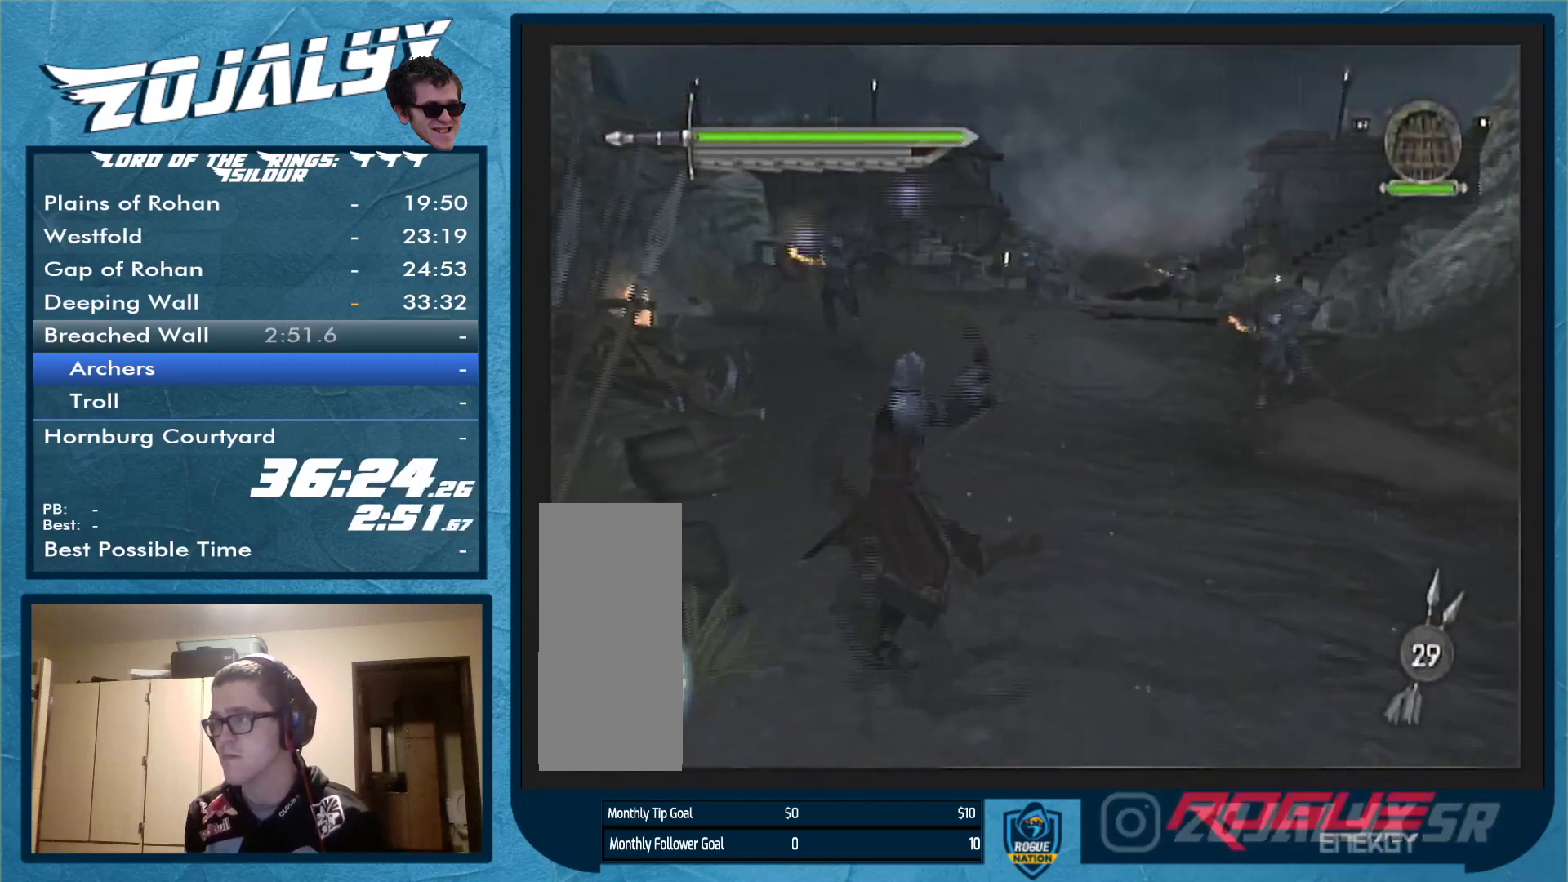
{"buttons": ["A"], "left_stick": "up-left", "right_stick": "center", "events": [[33, "A", "up"], [100, "A", "down"], [200, "A", "up"], [300, "A", "down"], [300, "left_stick", "up"], [400, "A", "up"], [433, "left_stick", "up-left"], [467, "A", "down"]]}
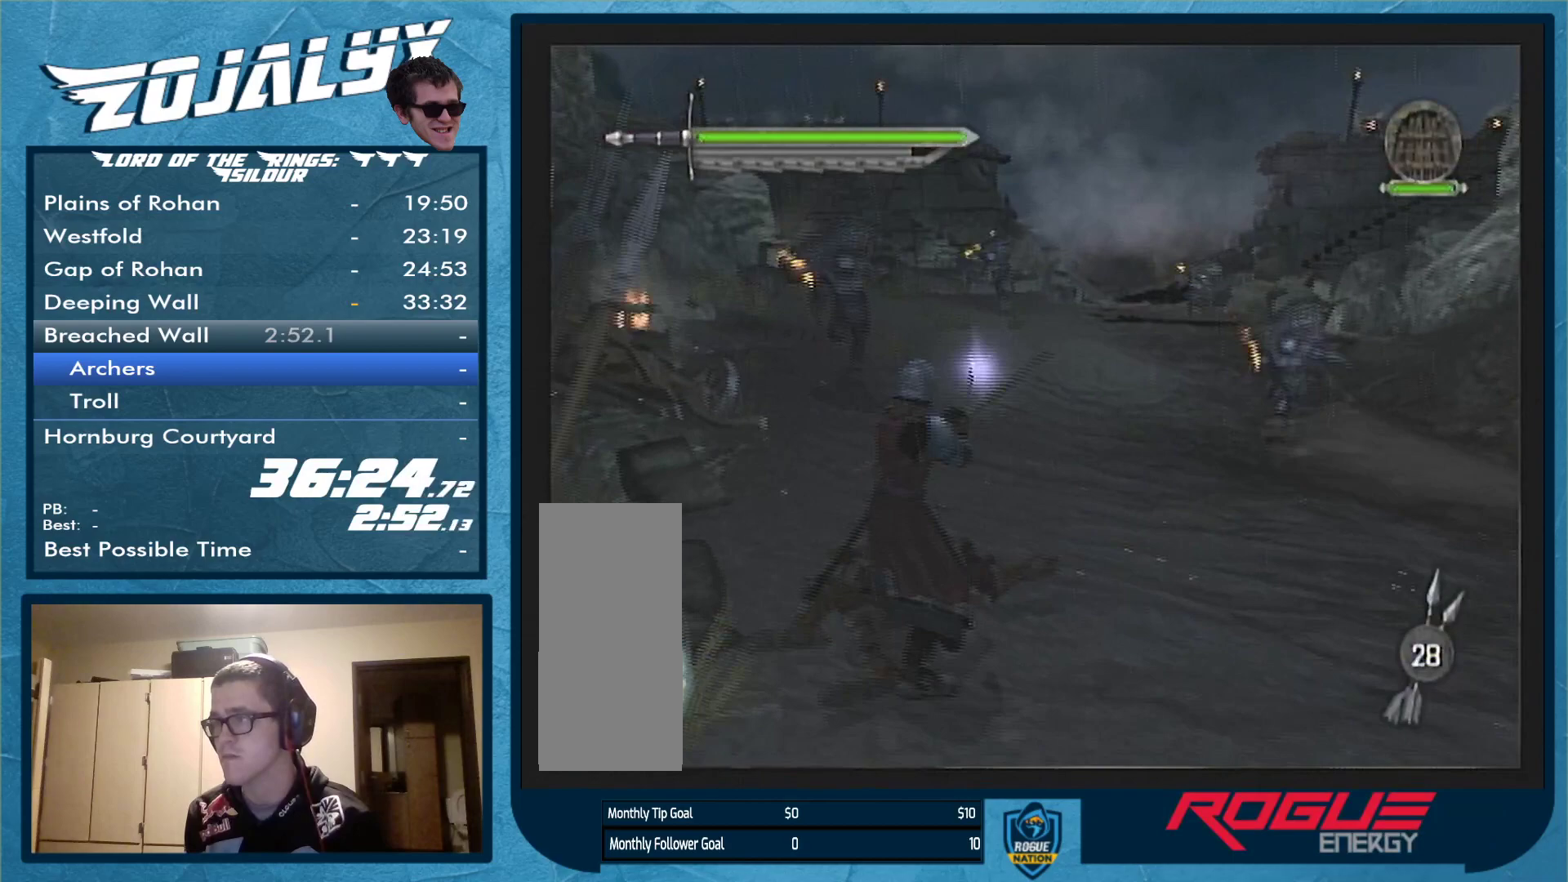
{"buttons": [], "left_stick": "up", "right_stick": "center", "events": [[67, "A", "up"], [133, "A", "down"], [200, "A", "up"], [267, "A", "down"], [367, "A", "up"], [433, "A", "down"], [500, "A", "up"], [500, "left_stick", "up"]]}
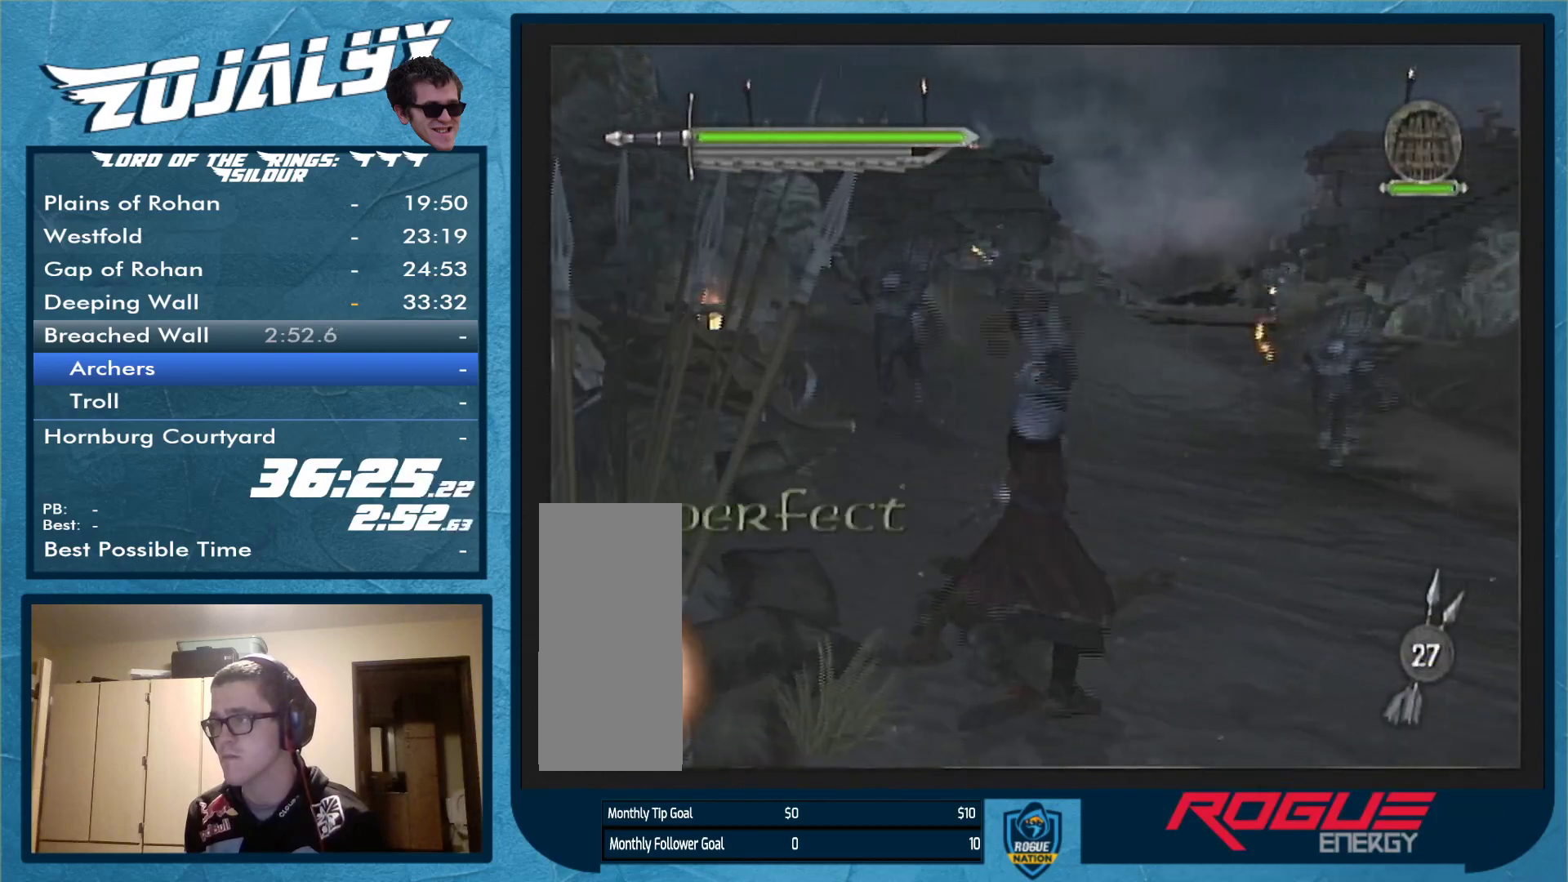
{"buttons": [], "left_stick": "down-right", "right_stick": "center", "events": [[33, "left_stick", "up-right"], [133, "left_stick", "down-right"]]}
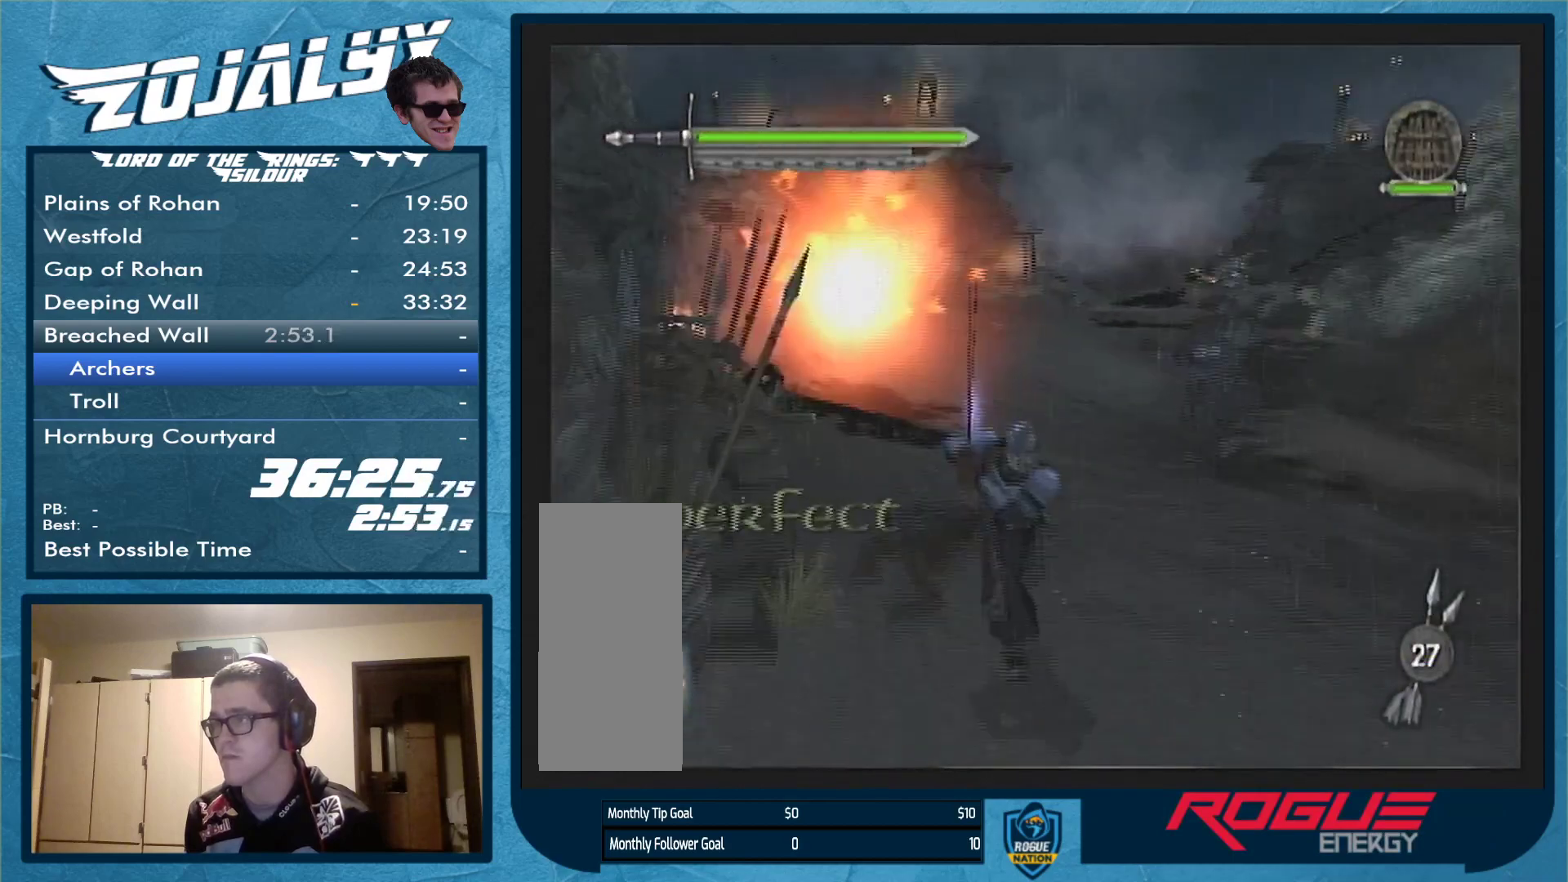
{"buttons": [], "left_stick": "up-left", "right_stick": "center", "events": [[100, "left_stick", "up-right"], [167, "left_stick", "up"], [333, "A", "down"], [367, "left_stick", "up-left"], [433, "A", "up"]]}
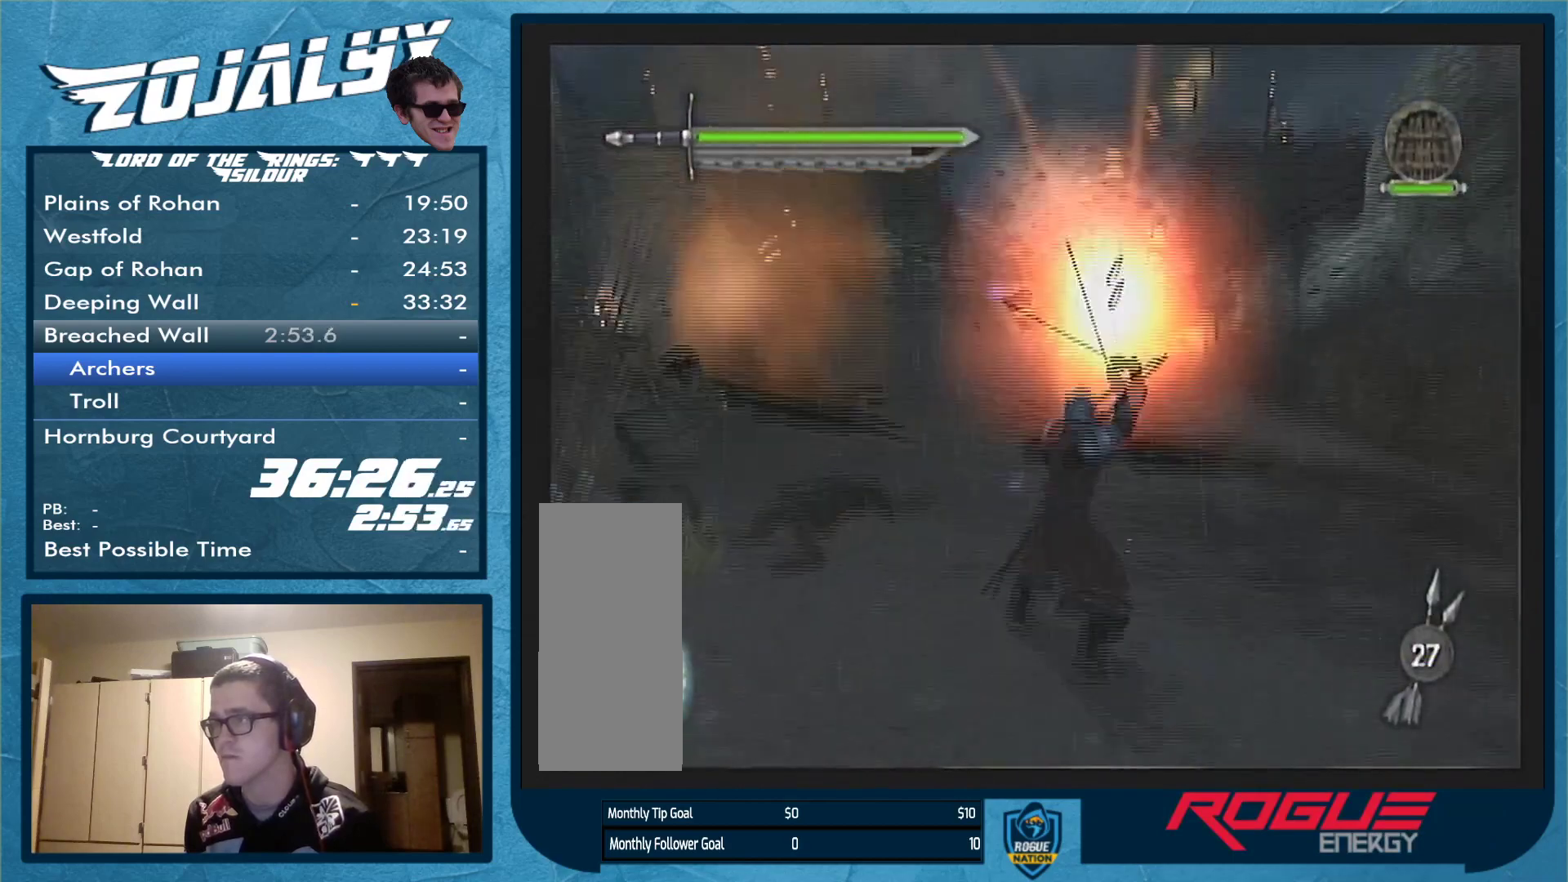
{"buttons": [], "left_stick": "up-left", "right_stick": "center", "events": [[33, "A", "down"], [267, "A", "up"]]}
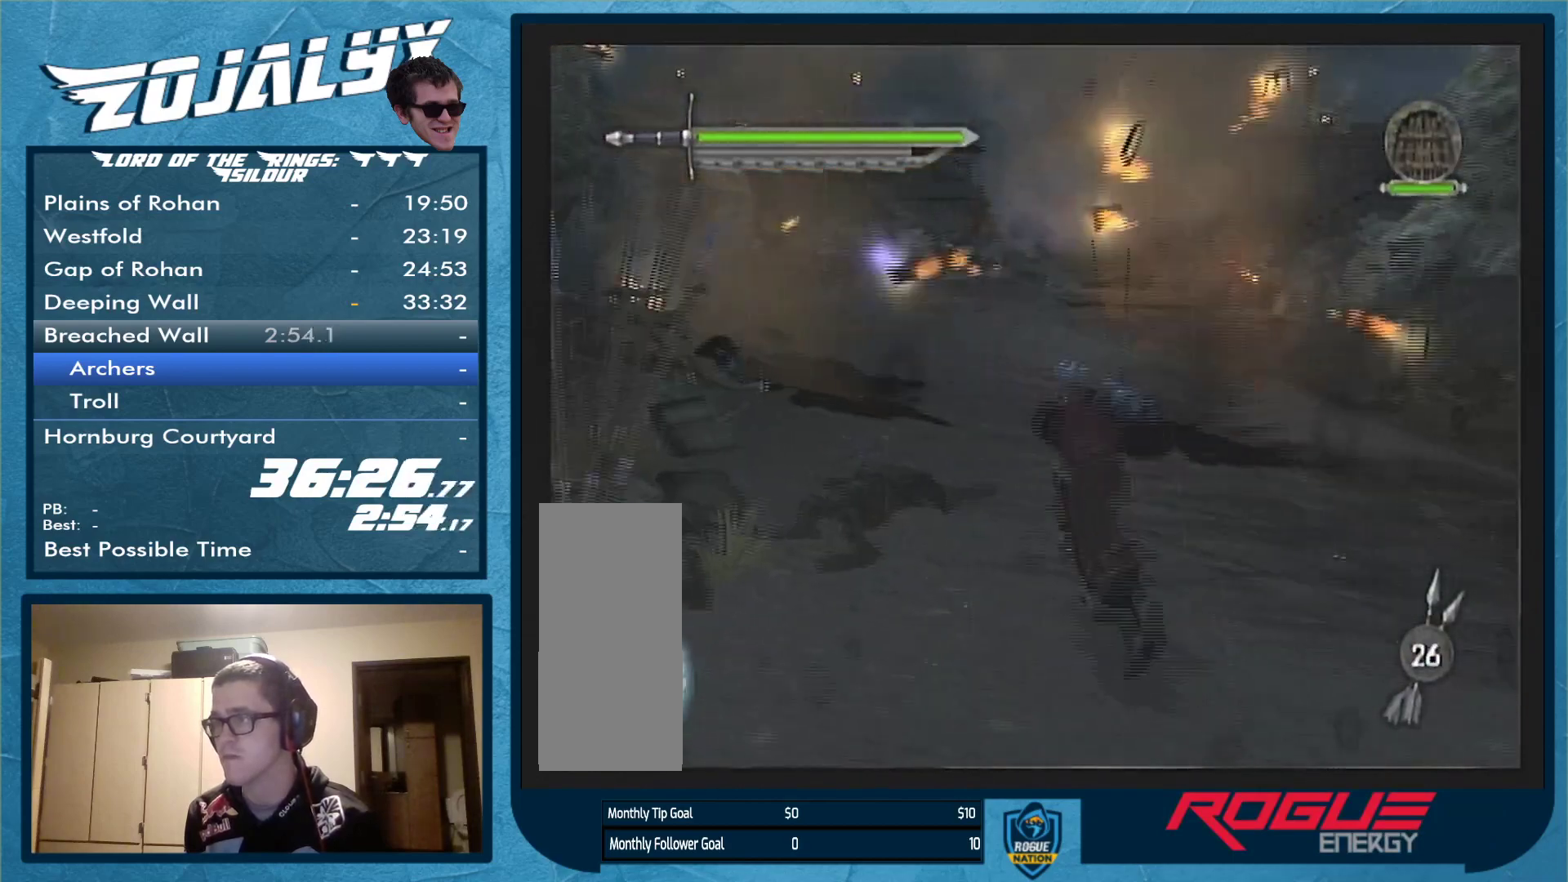
{"buttons": ["A"], "left_stick": "up-right", "right_stick": "center", "events": [[33, "left_stick", "up"], [367, "left_stick", "up-right"], [400, "A", "down"]]}
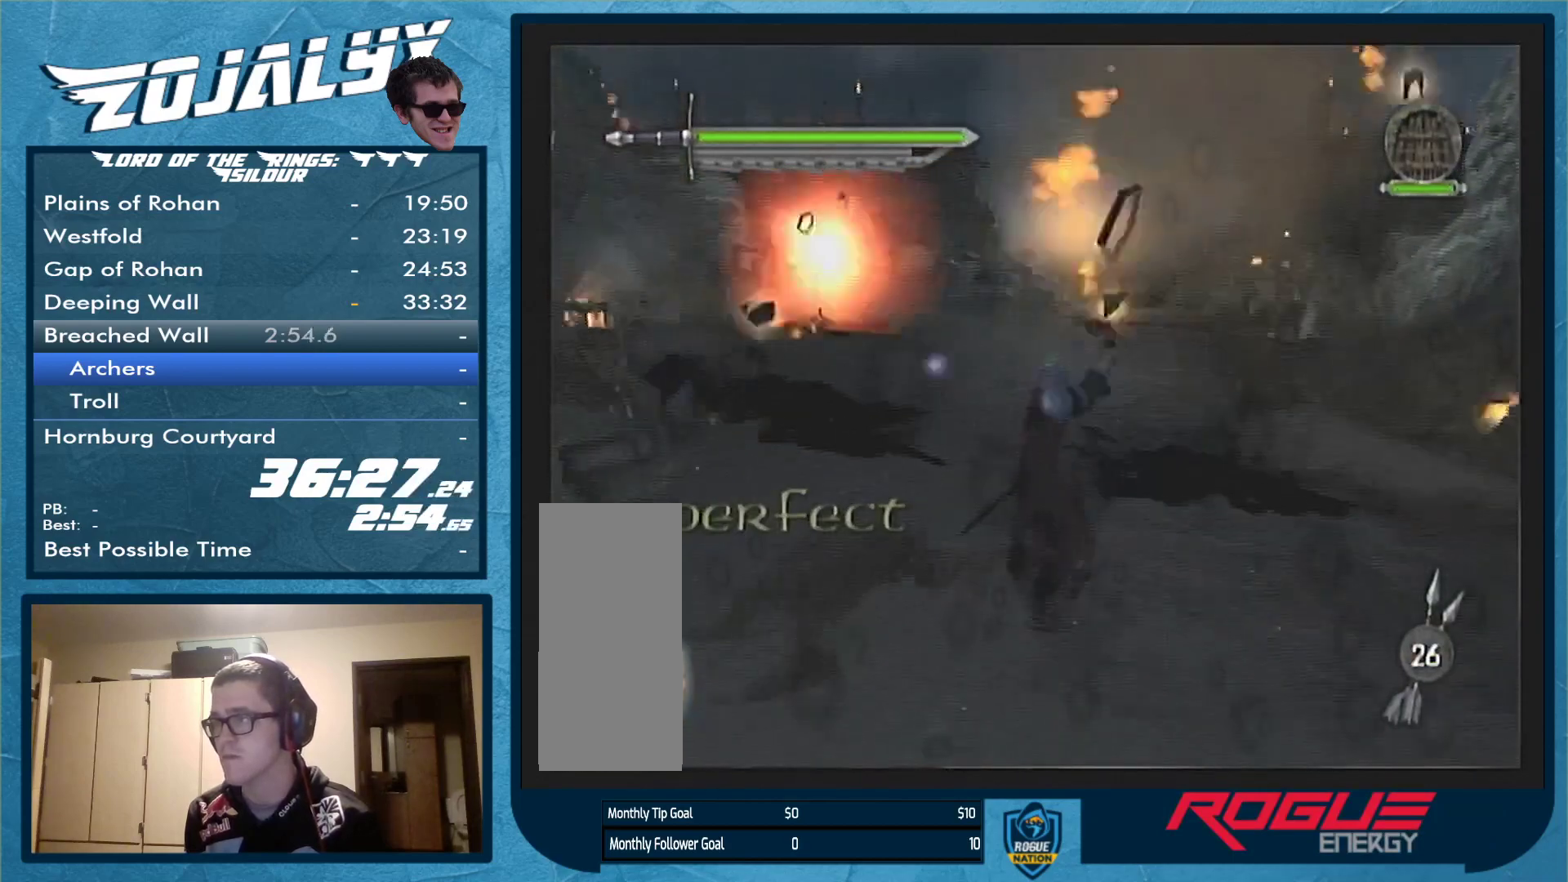
{"buttons": [], "left_stick": "up", "right_stick": "center", "events": [[33, "A", "up"], [100, "A", "down"], [167, "A", "up"], [367, "left_stick", "up"]]}
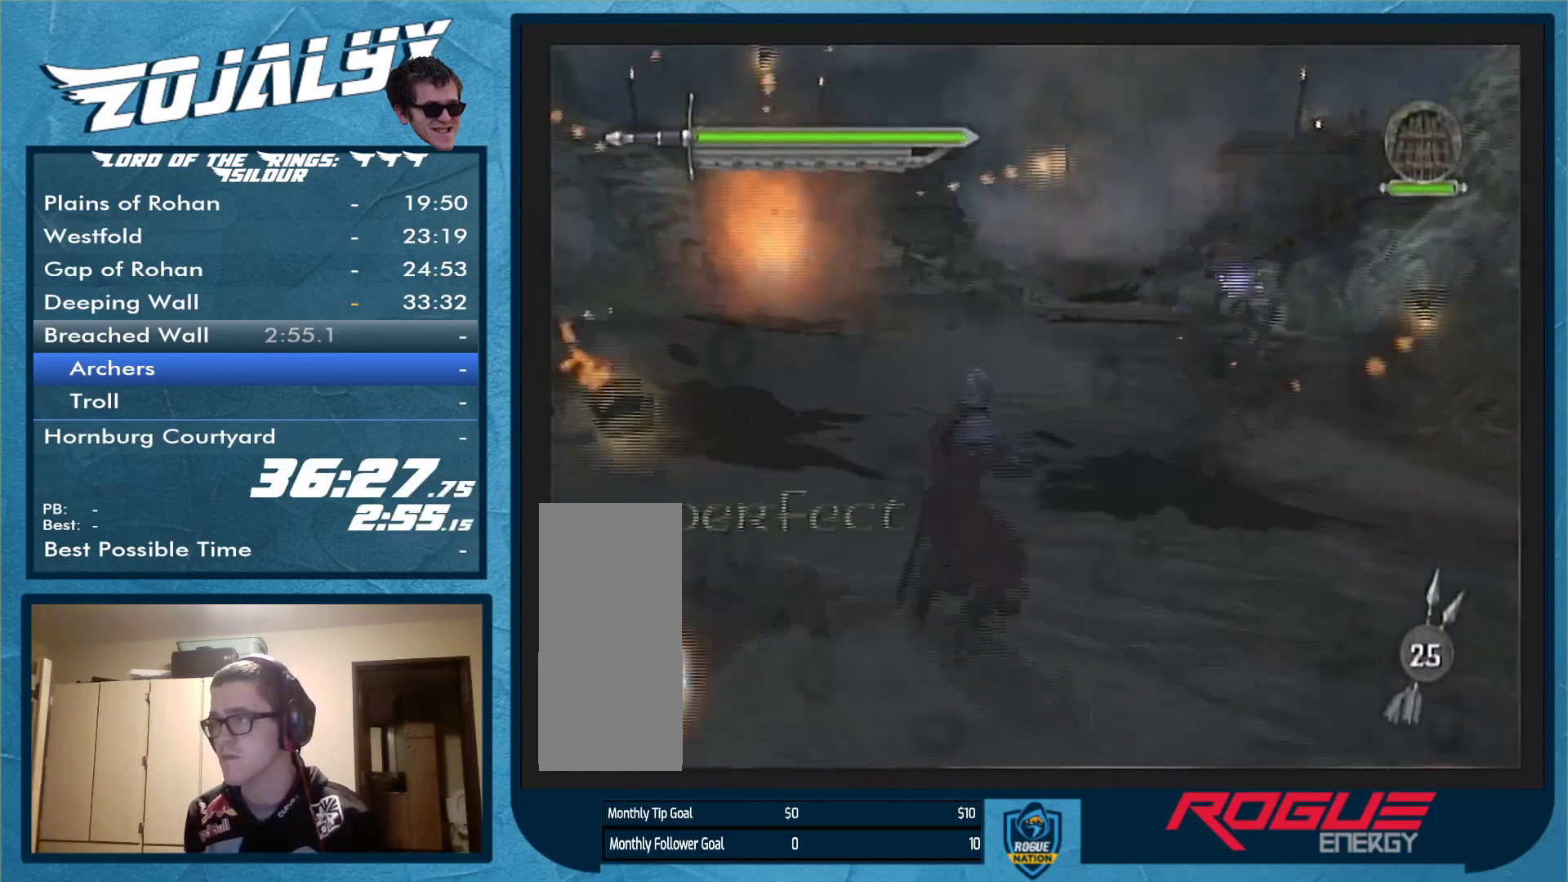
{"buttons": [], "left_stick": "up", "right_stick": "center", "events": []}
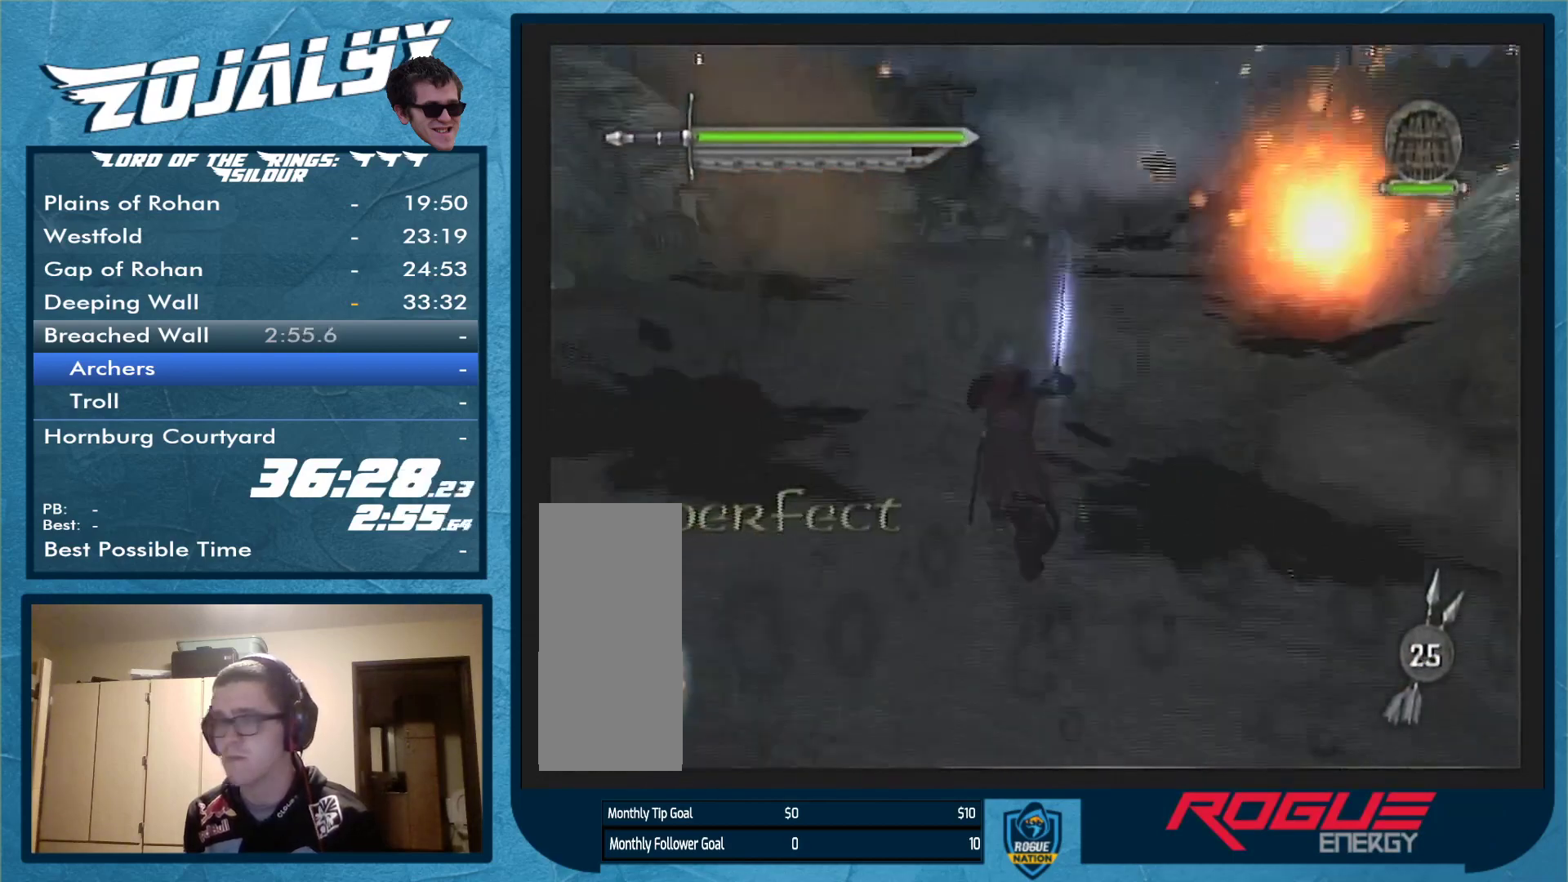
{"buttons": [], "left_stick": "up", "right_stick": "center", "events": []}
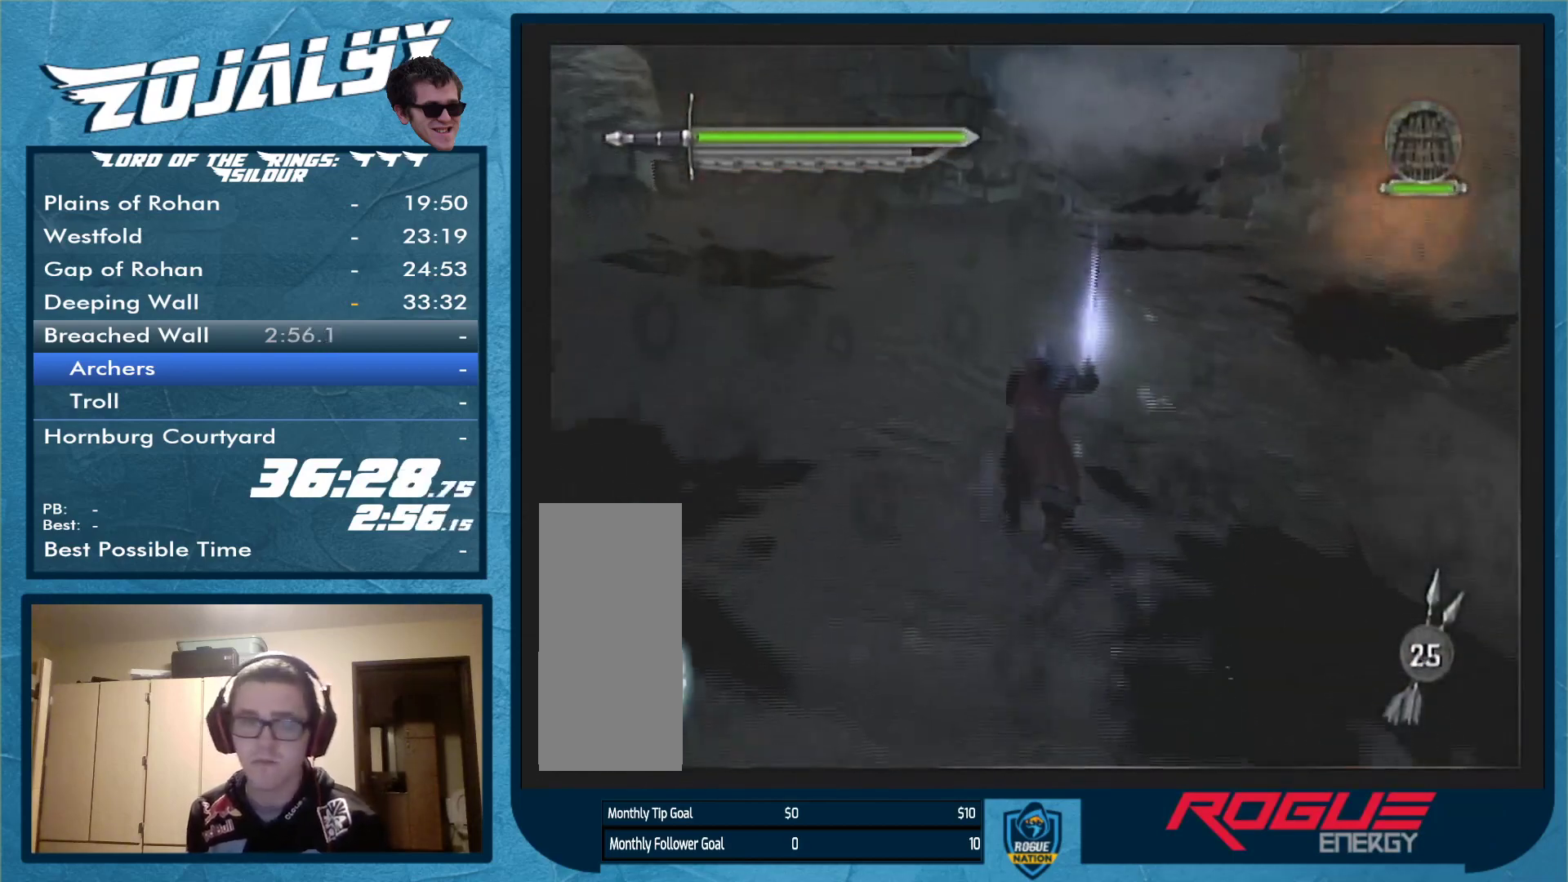
{"buttons": [], "left_stick": "up", "right_stick": "center", "events": []}
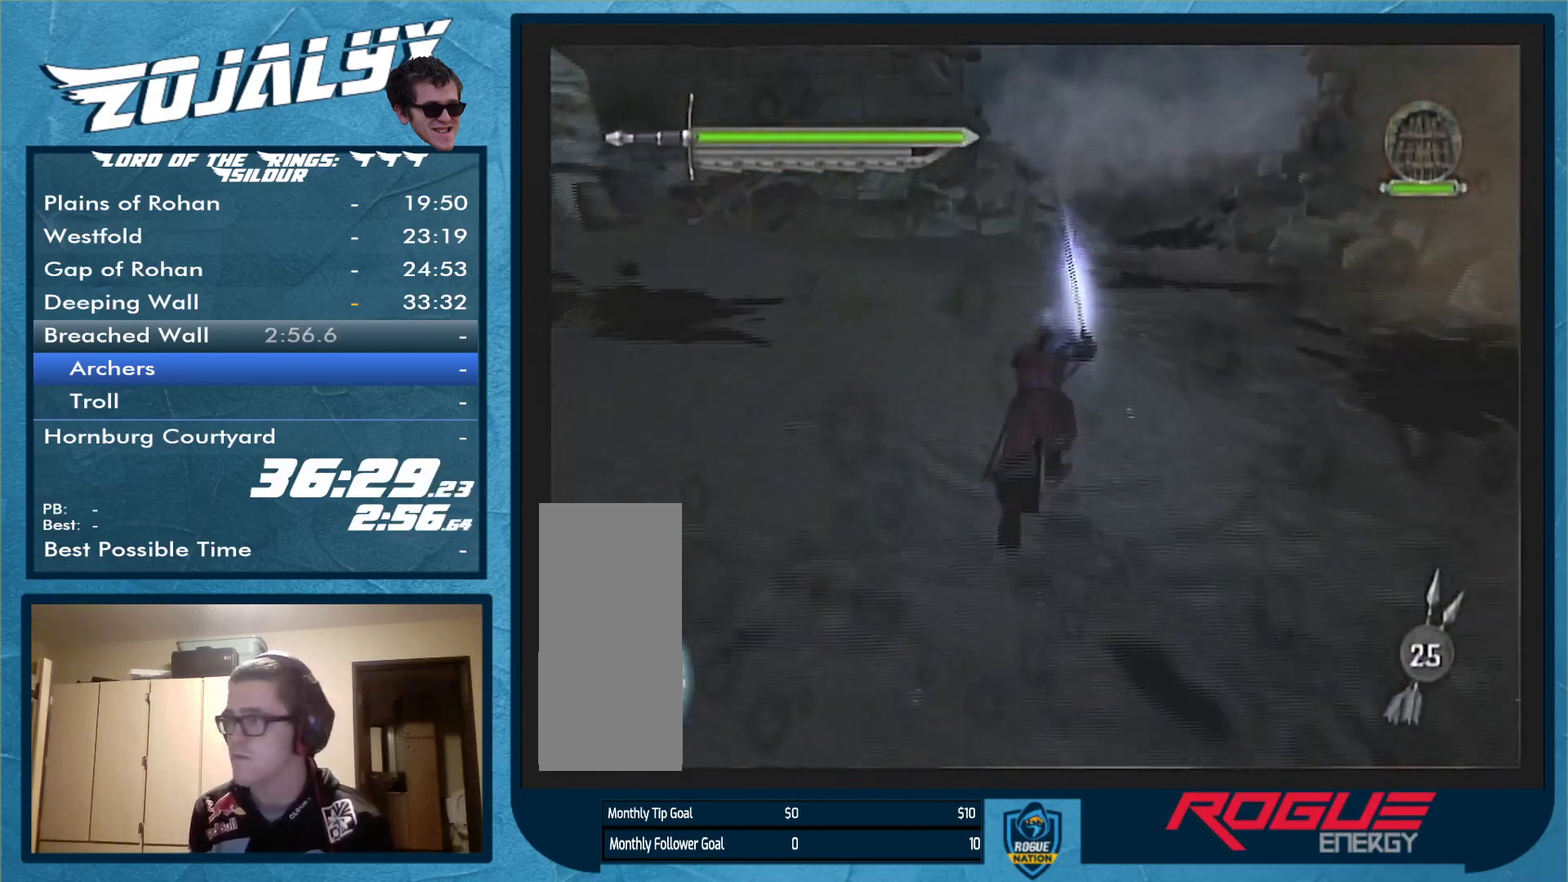
{"buttons": [], "left_stick": "up", "right_stick": "center", "events": []}
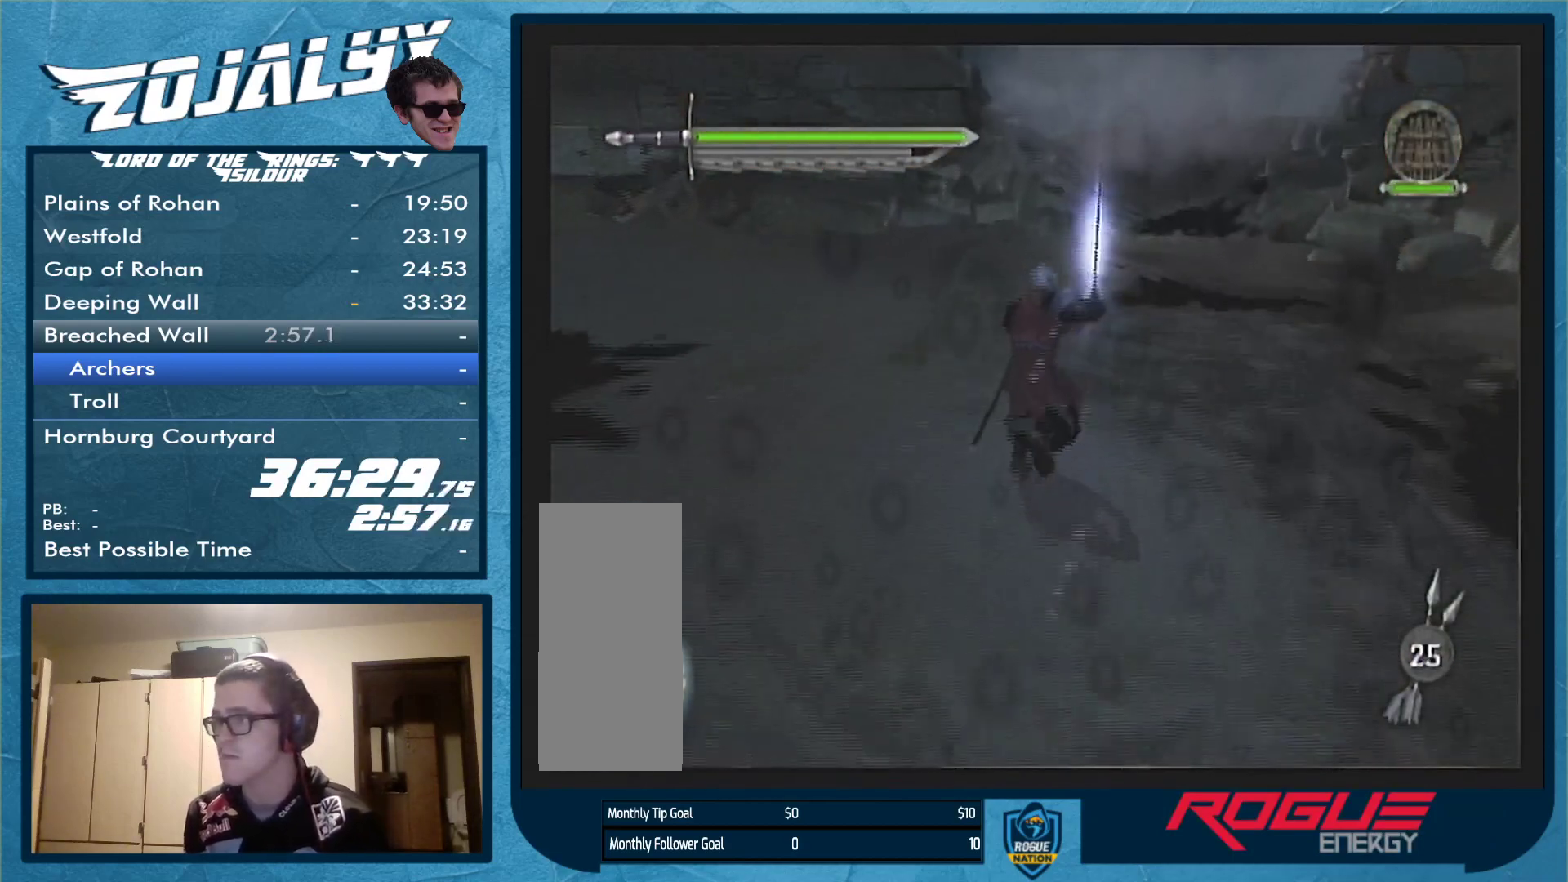
{"buttons": [], "left_stick": "up", "right_stick": "center", "events": []}
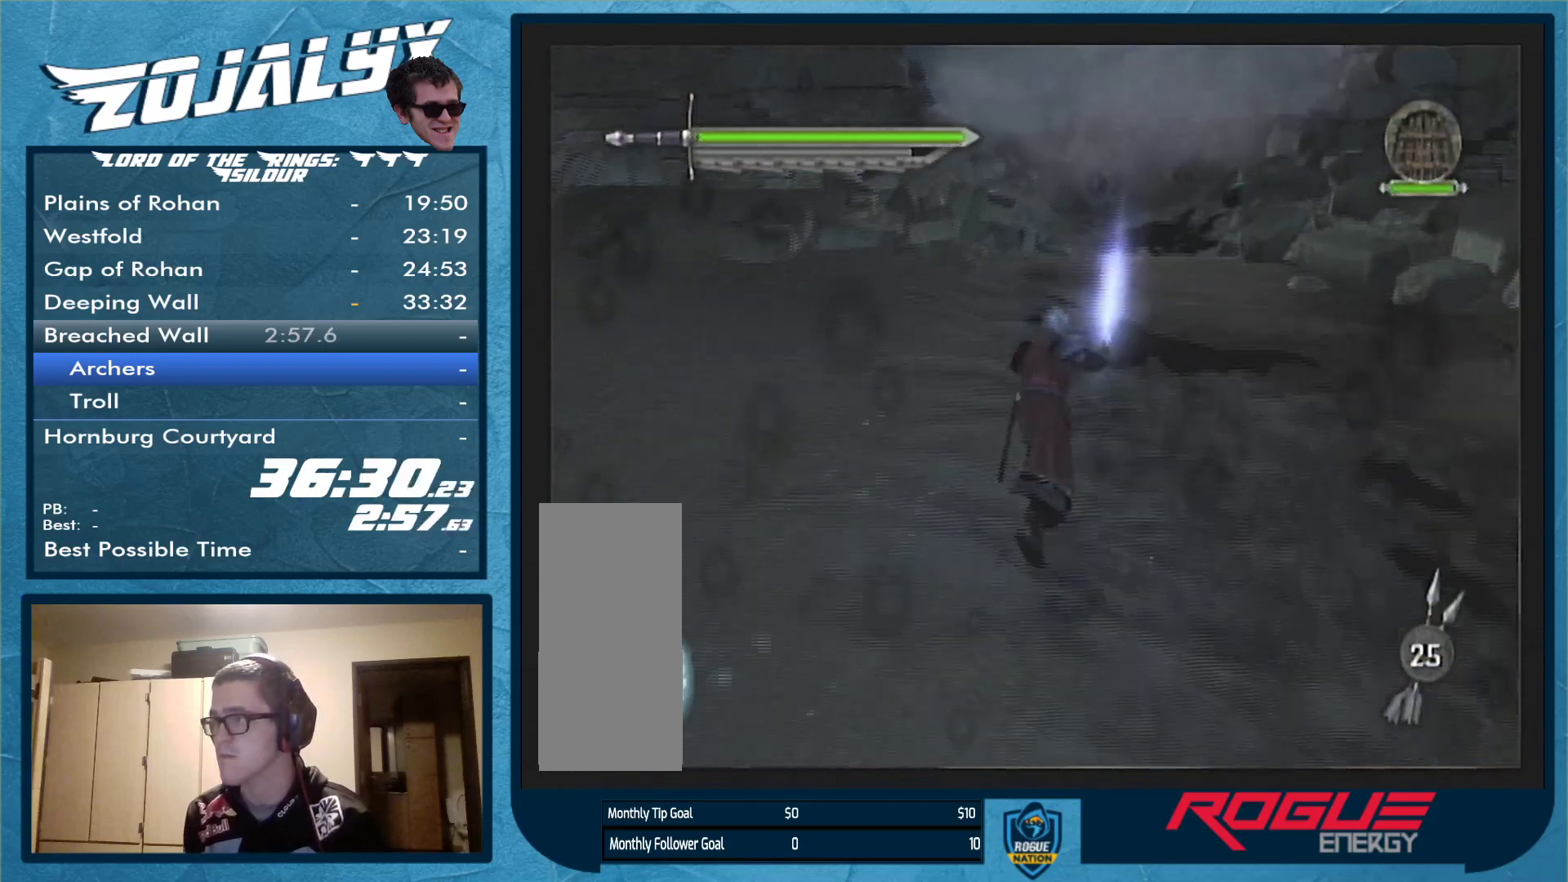
{"buttons": ["A"], "left_stick": "up", "right_stick": "center", "events": [[333, "A", "down"], [400, "A", "up"], [500, "A", "down"]]}
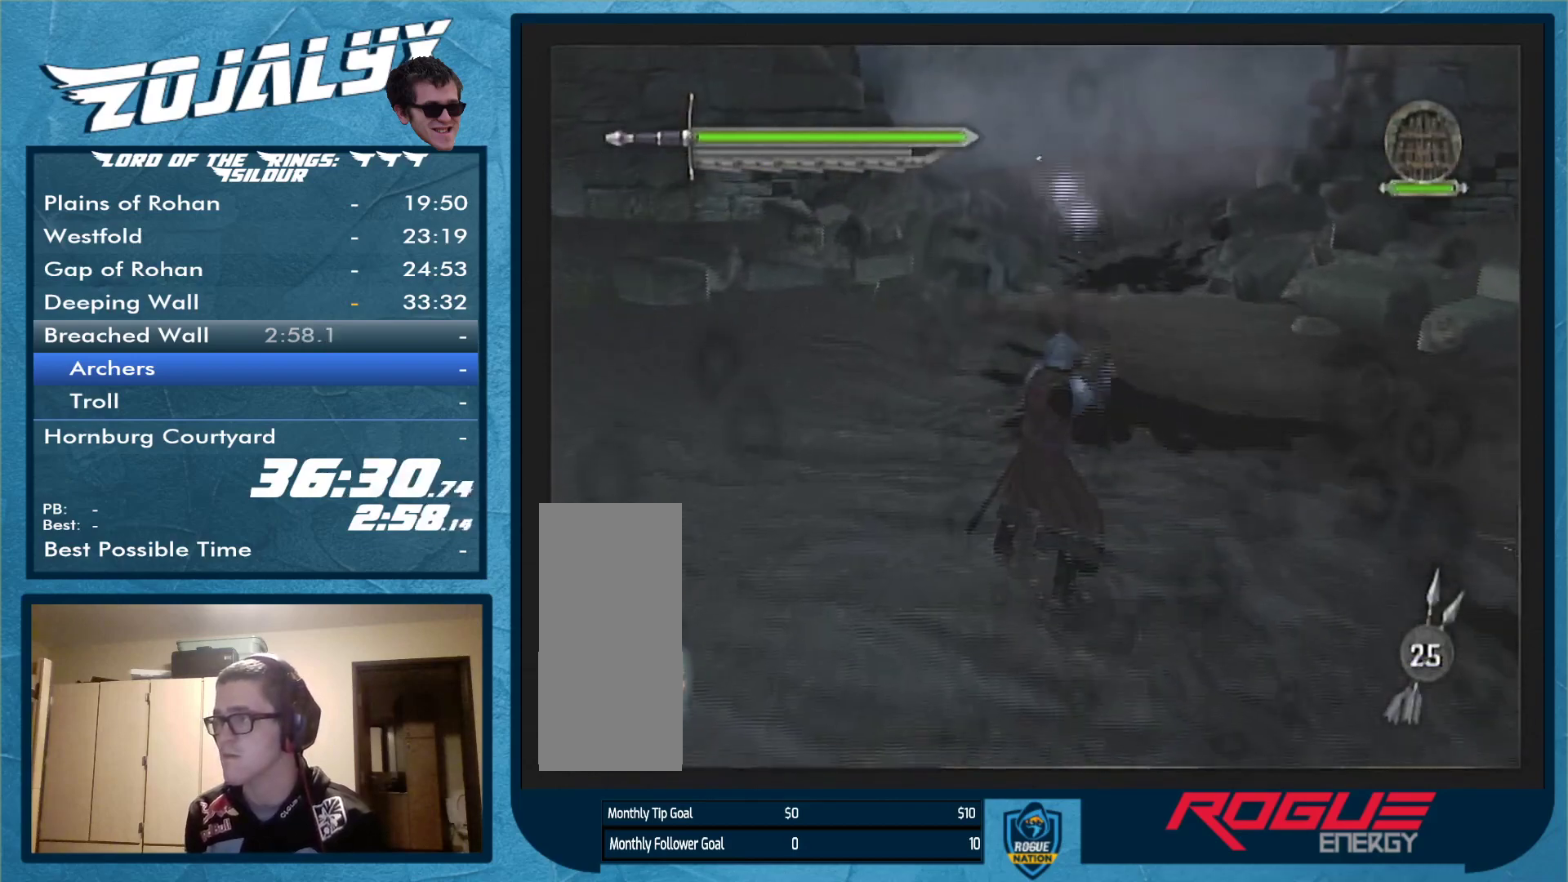
{"buttons": [], "left_stick": "up", "right_stick": "center", "events": [[100, "A", "up"]]}
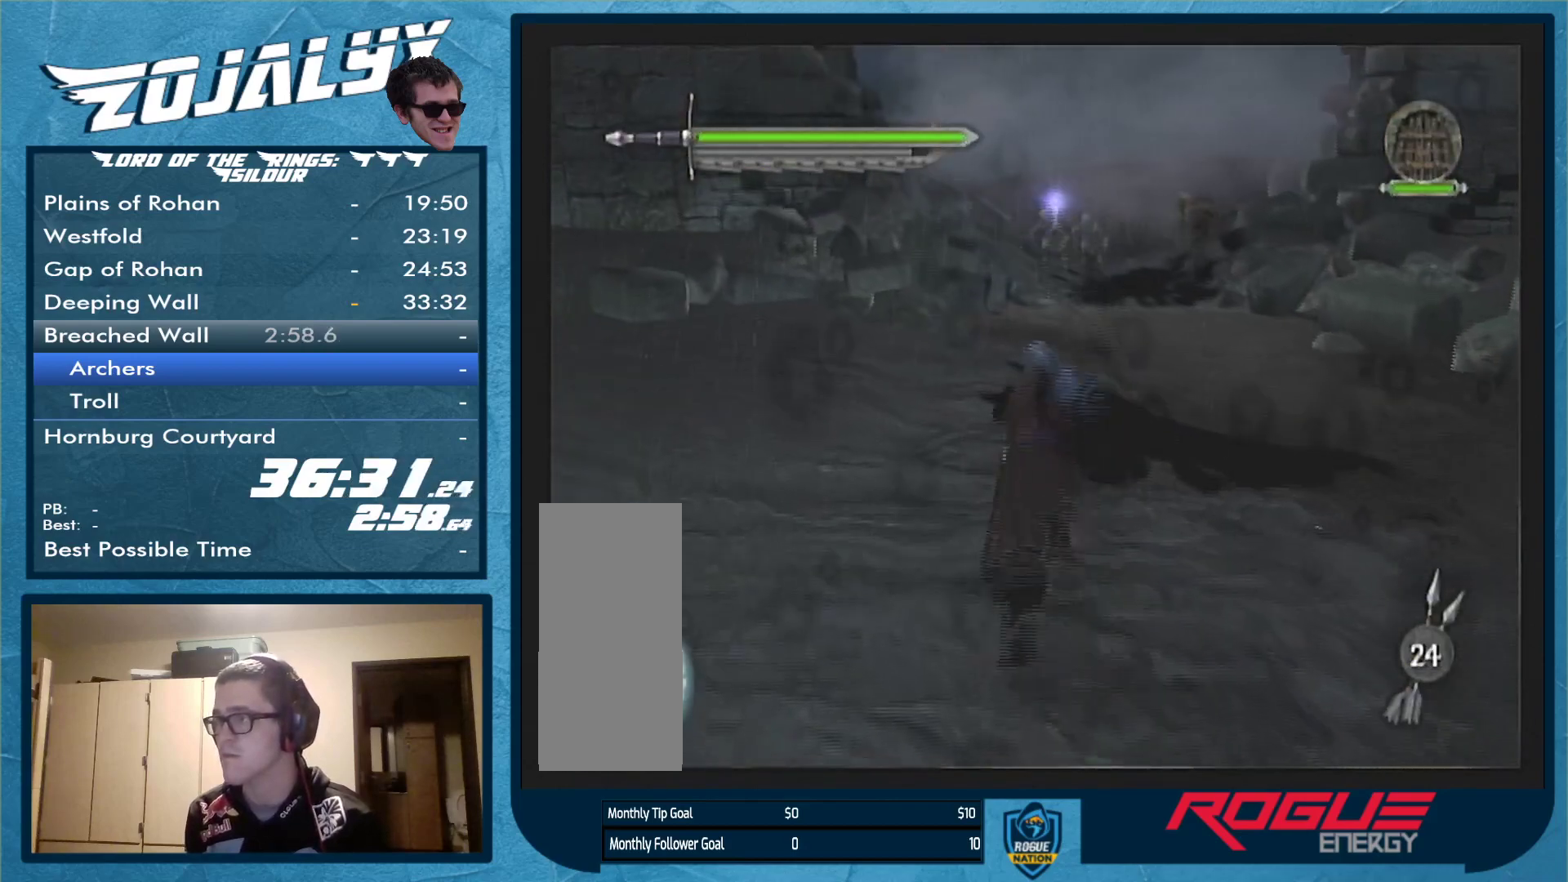
{"buttons": [], "left_stick": "up-left", "right_stick": "center", "events": [[33, "A", "down"], [133, "A", "up"], [200, "A", "down"], [267, "A", "up"], [333, "A", "down"], [433, "A", "up"], [500, "left_stick", "up-left"]]}
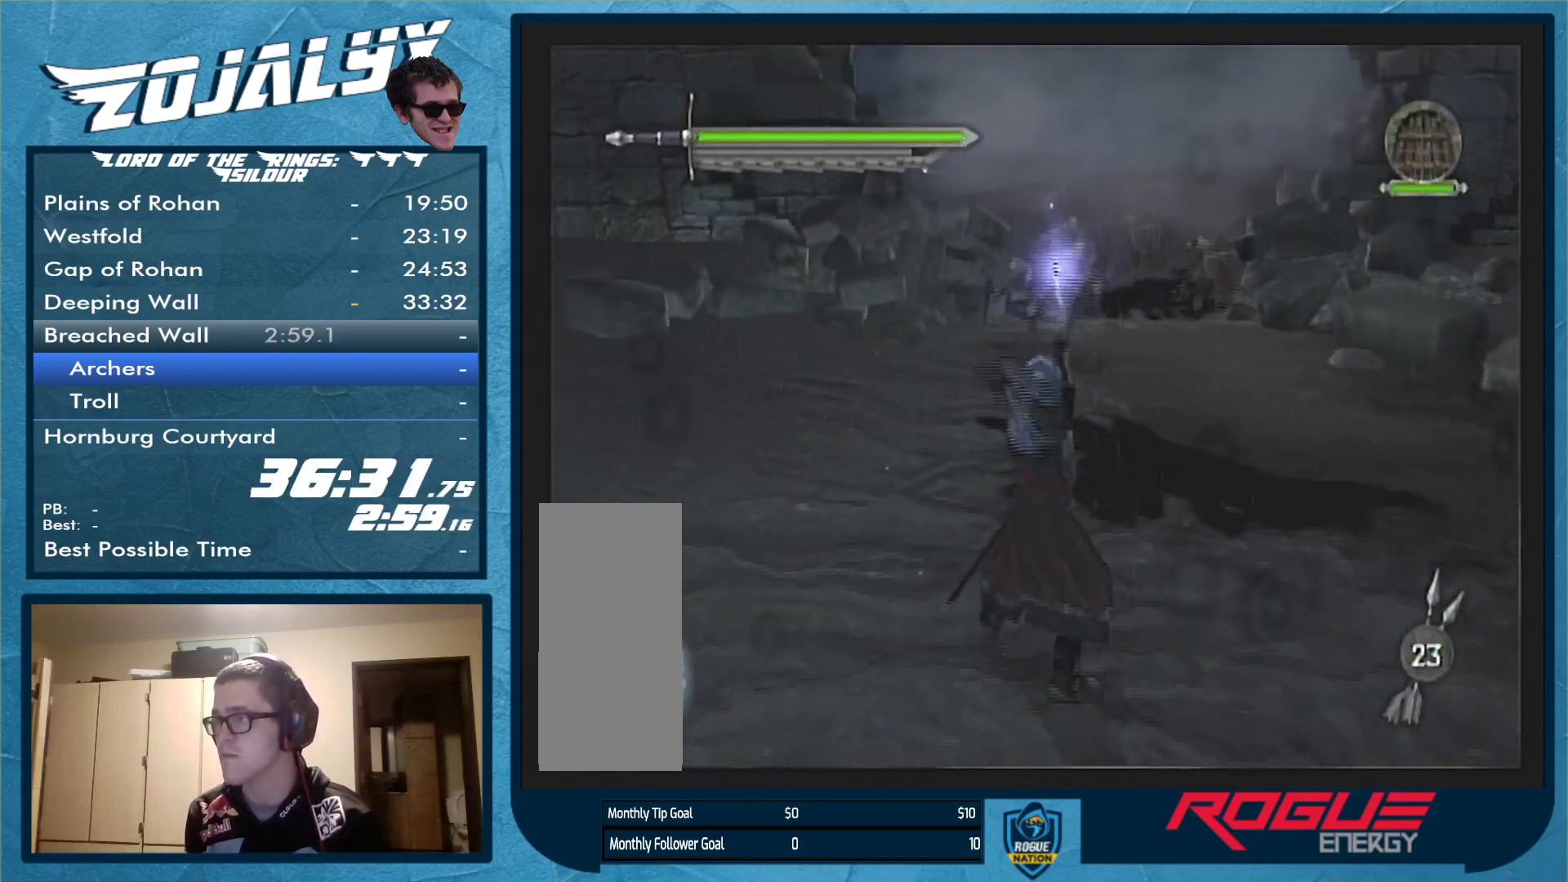
{"buttons": [], "left_stick": "up-left", "right_stick": "center", "events": []}
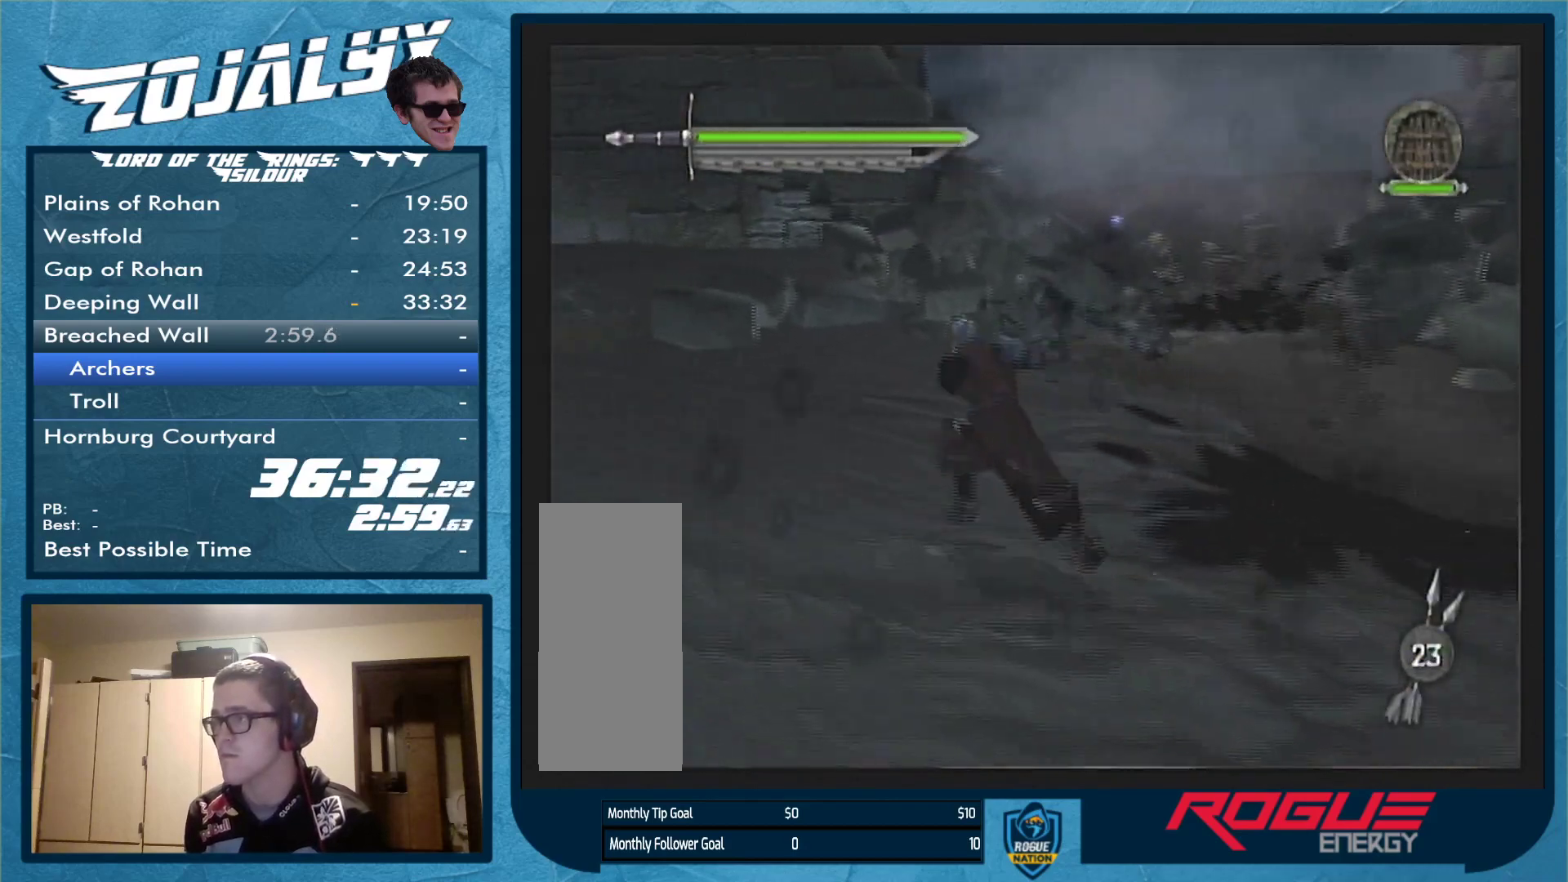
{"buttons": [], "left_stick": "up", "right_stick": "center", "events": [[200, "left_stick", "up"], [367, "A", "down"], [467, "A", "up"]]}
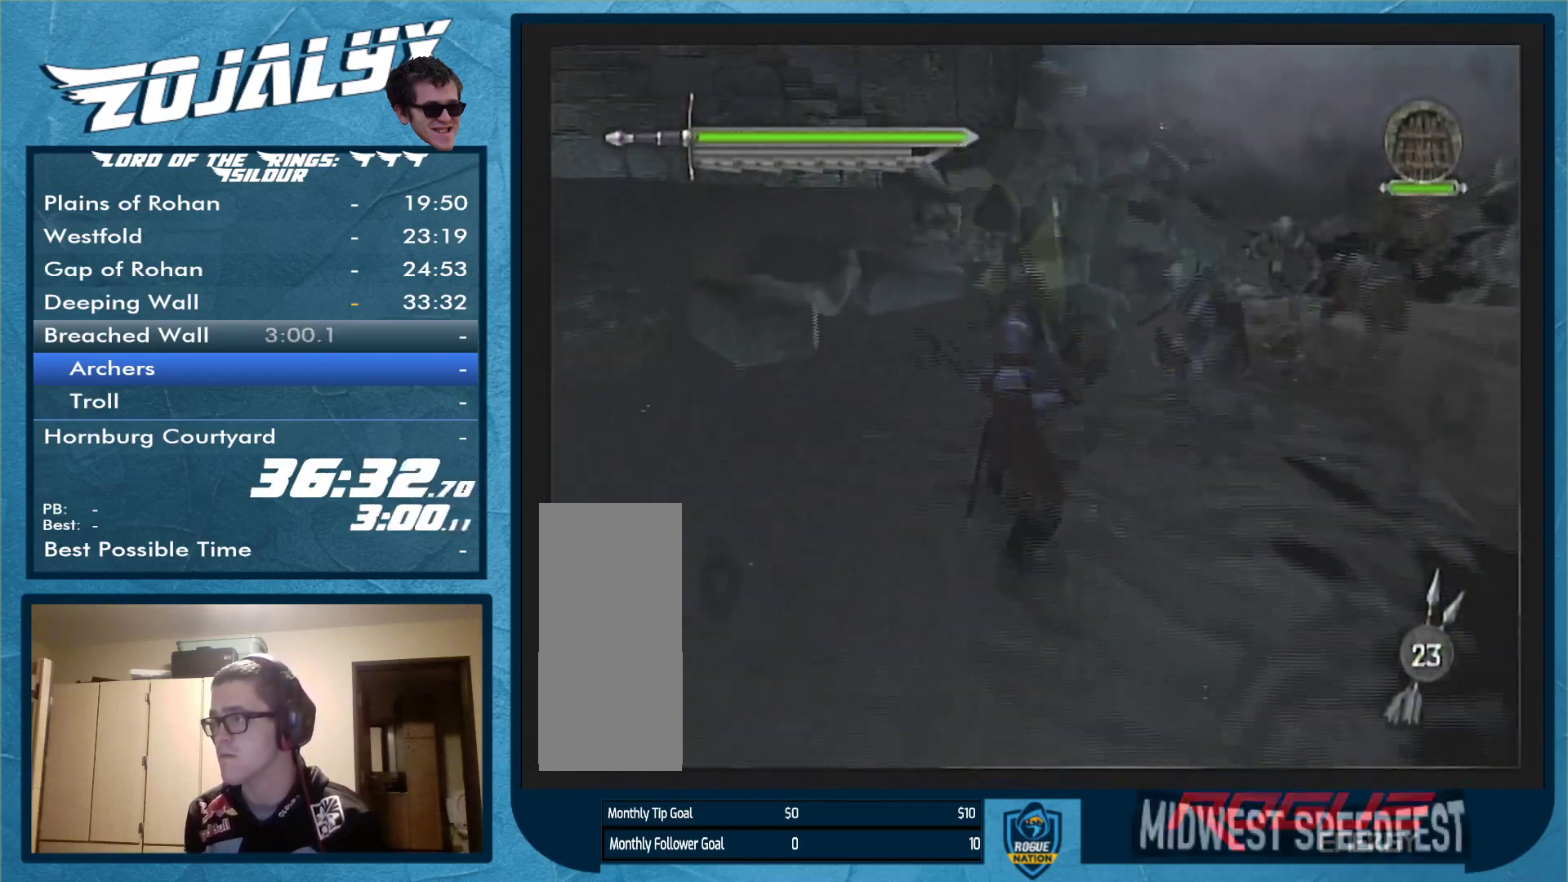
{"buttons": [], "left_stick": "right", "right_stick": "center", "events": [[67, "A", "down"], [100, "A", "up"], [200, "A", "down"], [233, "left_stick", "up-right"], [300, "A", "up"], [367, "A", "down"], [467, "A", "up"], [467, "left_stick", "right"]]}
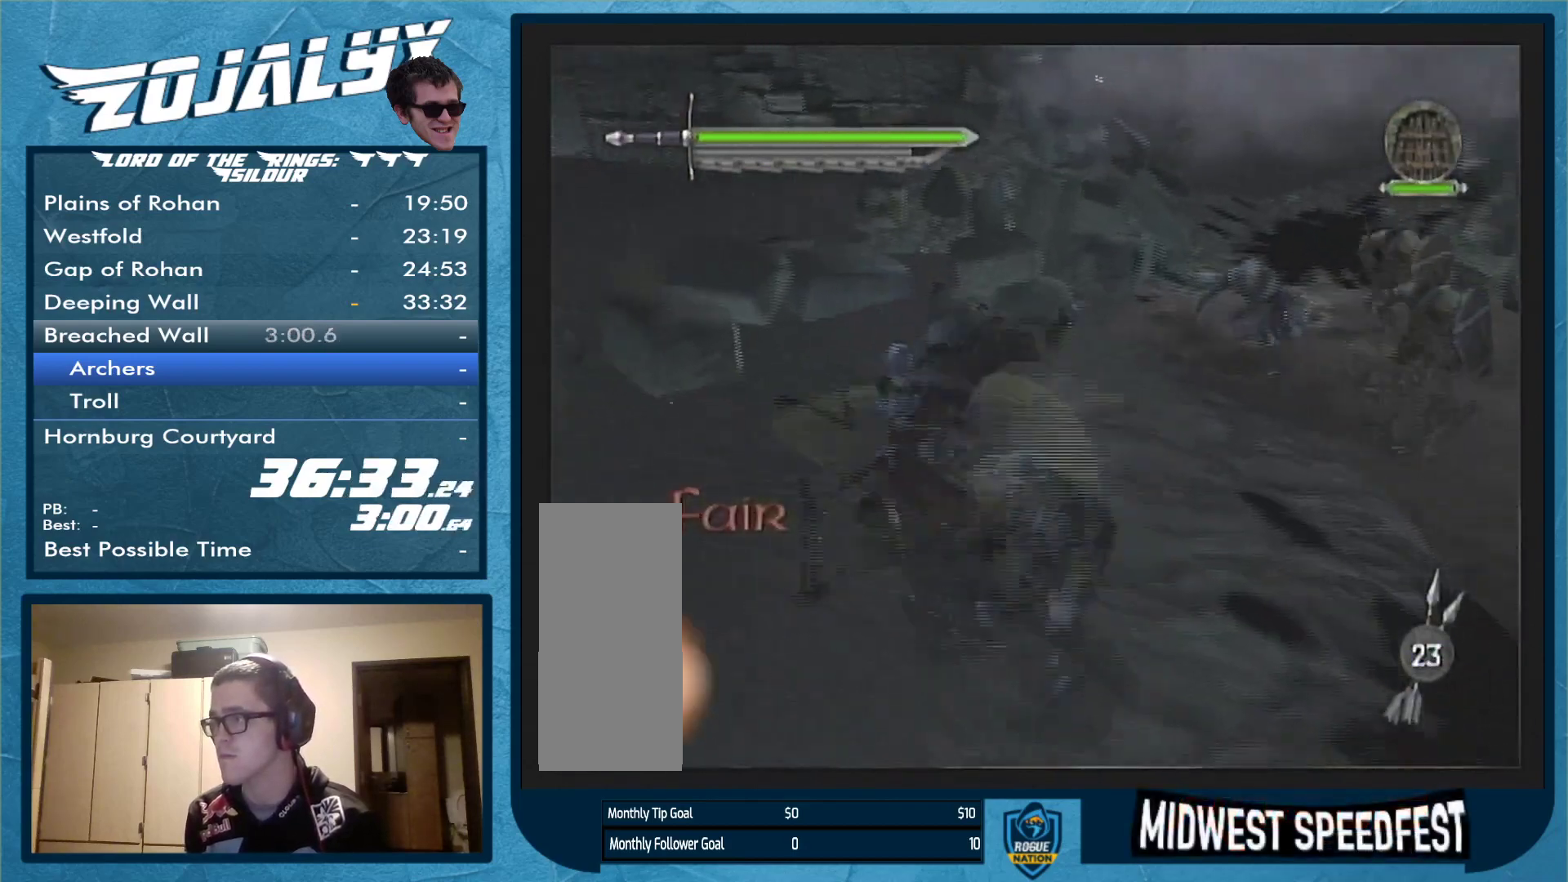
{"buttons": [], "left_stick": "up-right", "right_stick": "center", "events": [[167, "Y", "down"], [267, "Y", "up"], [333, "Y", "down"], [433, "Y", "up"], [433, "left_stick", "up-right"]]}
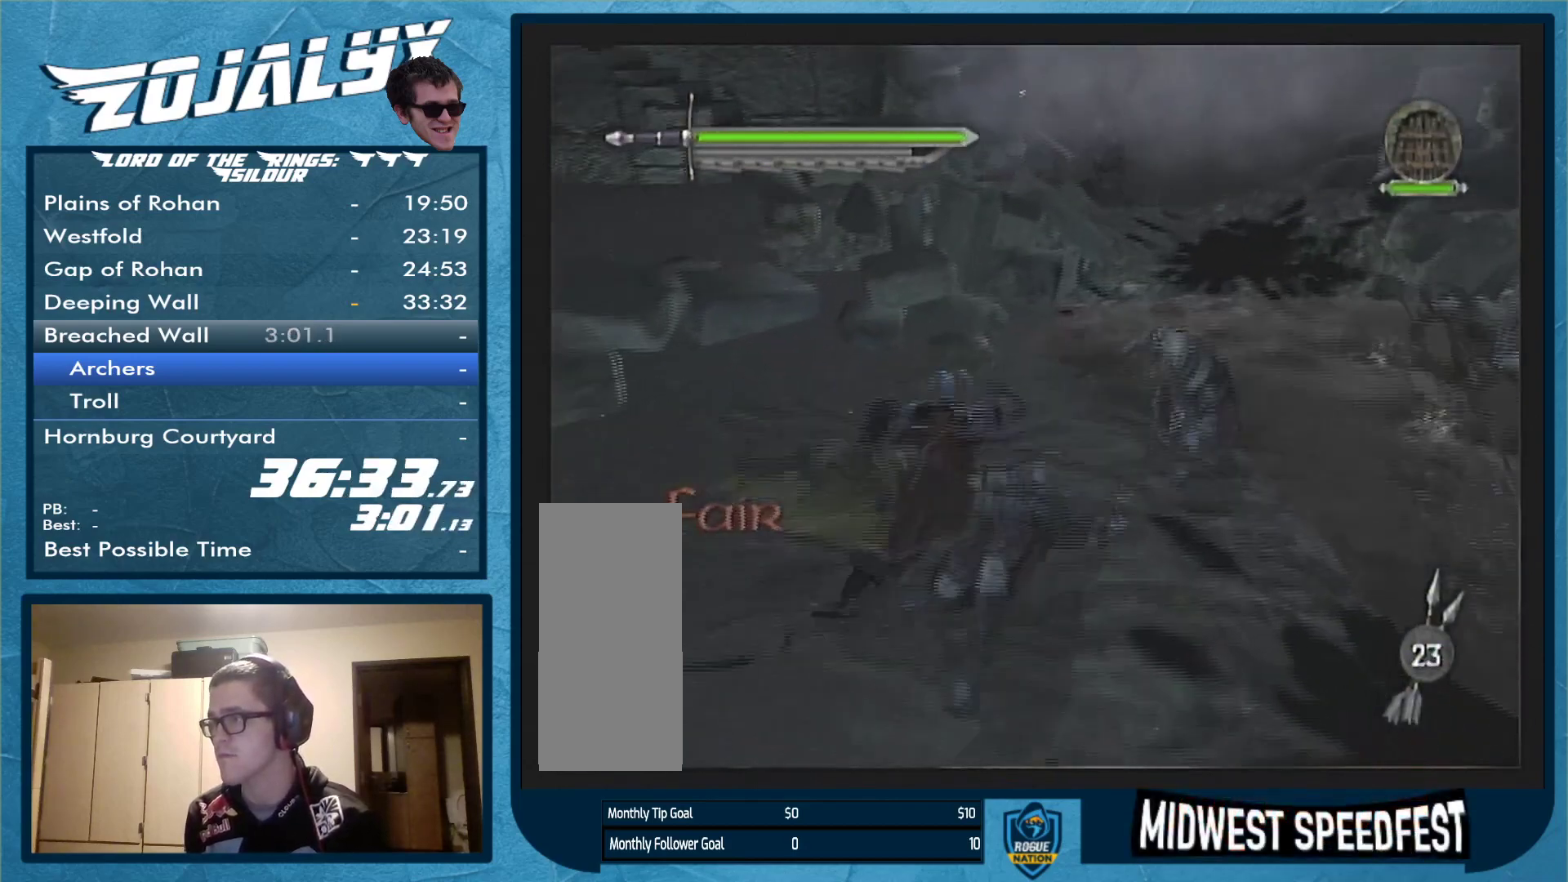
{"buttons": [], "left_stick": "right", "right_stick": "center", "events": [[33, "Y", "down"], [100, "Y", "up"], [200, "Y", "down"], [233, "left_stick", "right"], [300, "Y", "up"], [333, "Y", "down"], [467, "Y", "up"]]}
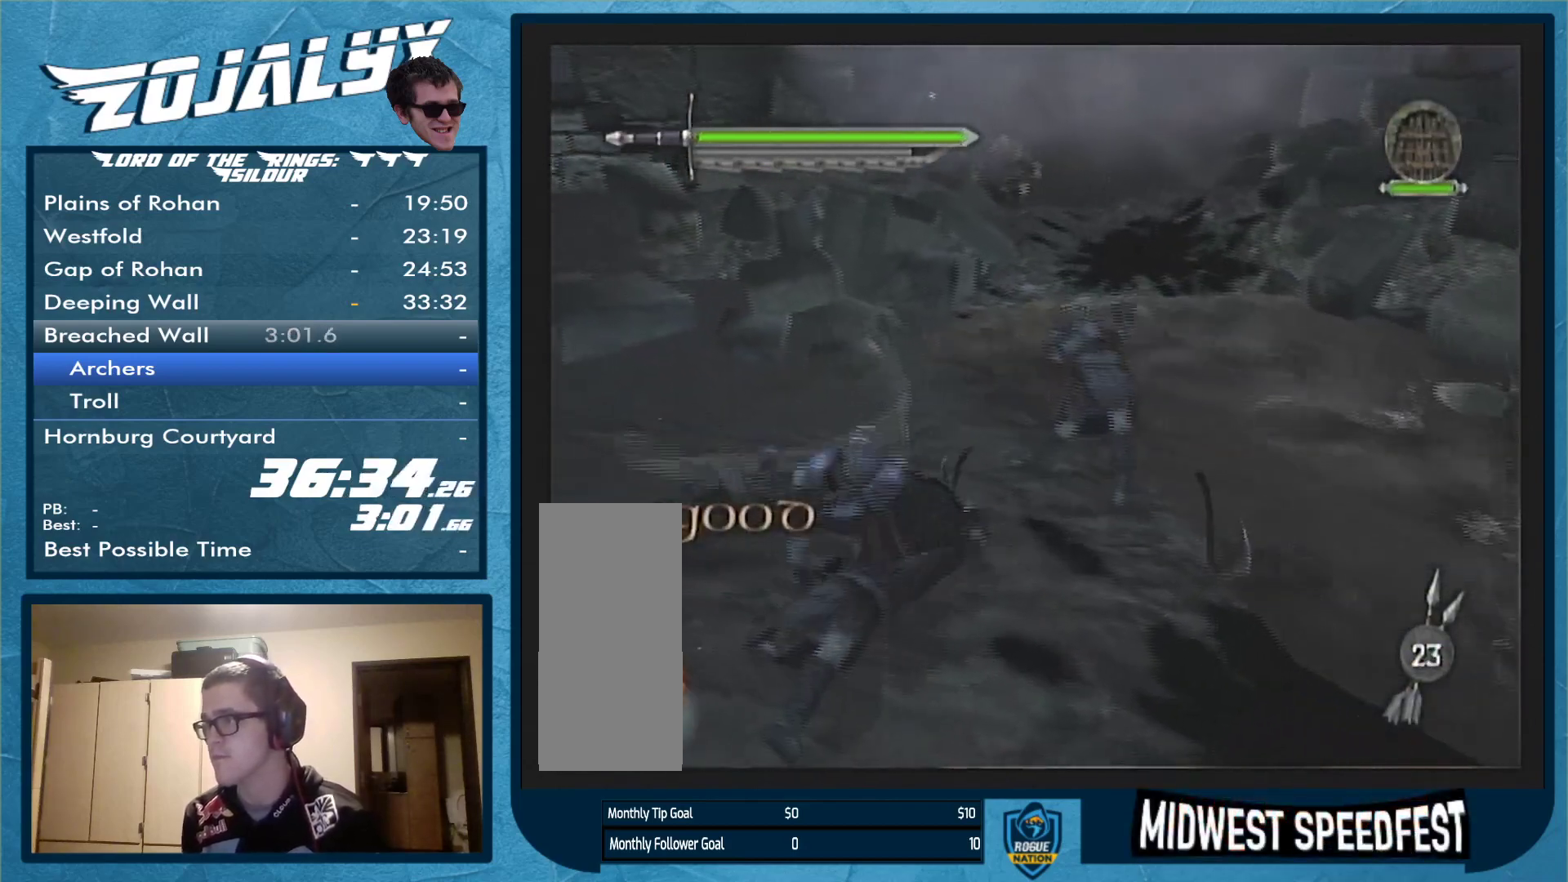
{"buttons": [], "left_stick": "down-right", "right_stick": "center", "events": [[133, "left_stick", "down-right"], [300, "Y", "down"], [400, "Y", "up"]]}
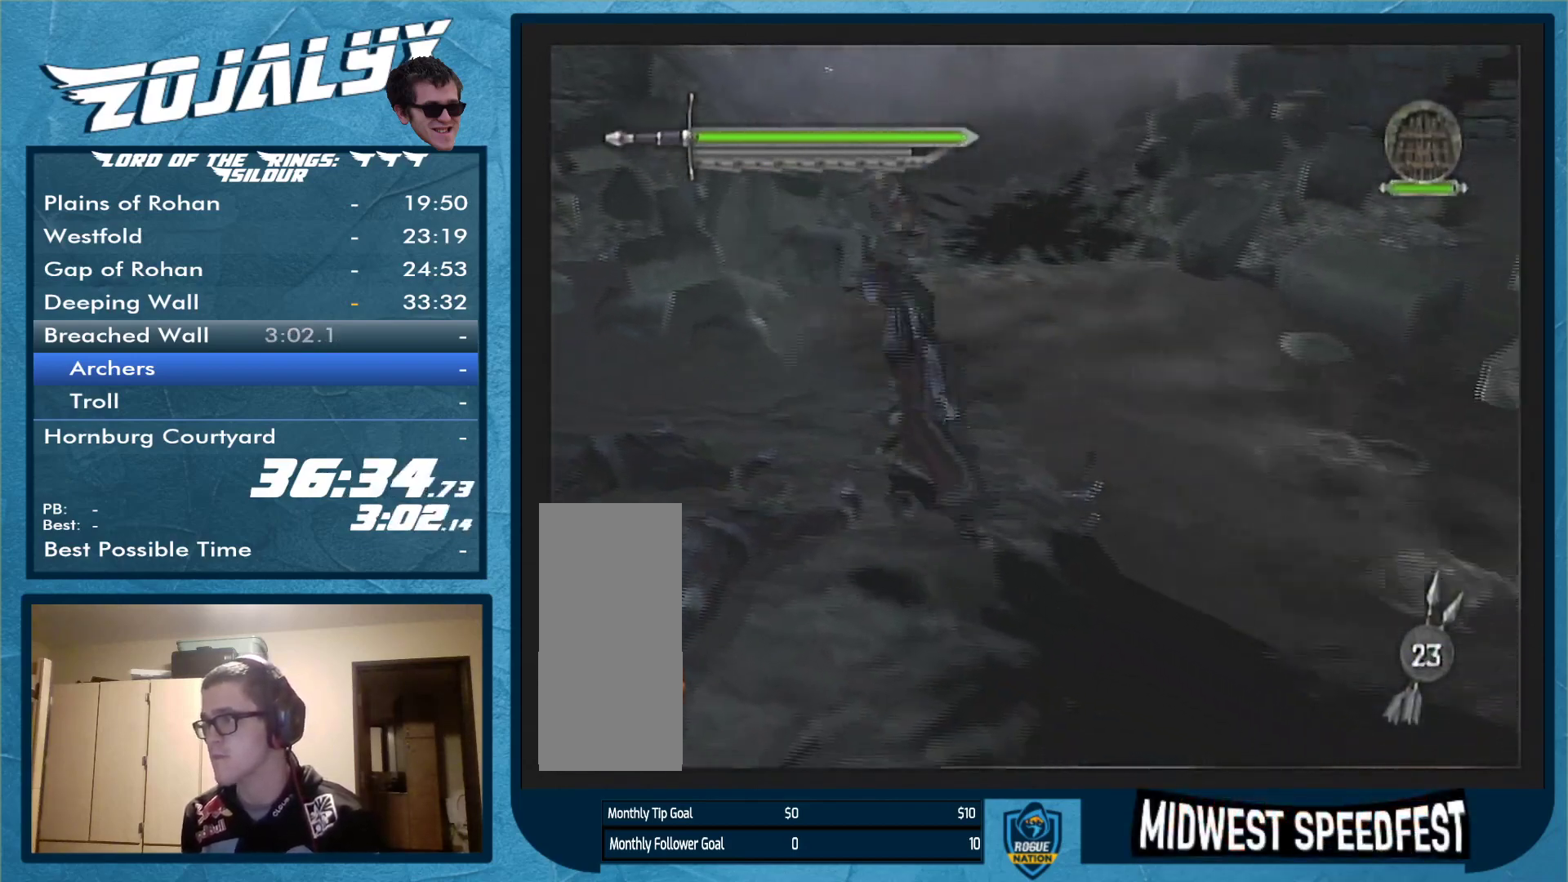
{"buttons": [], "left_stick": "down-right", "right_stick": "center", "events": [[267, "X", "down"], [400, "X", "up"]]}
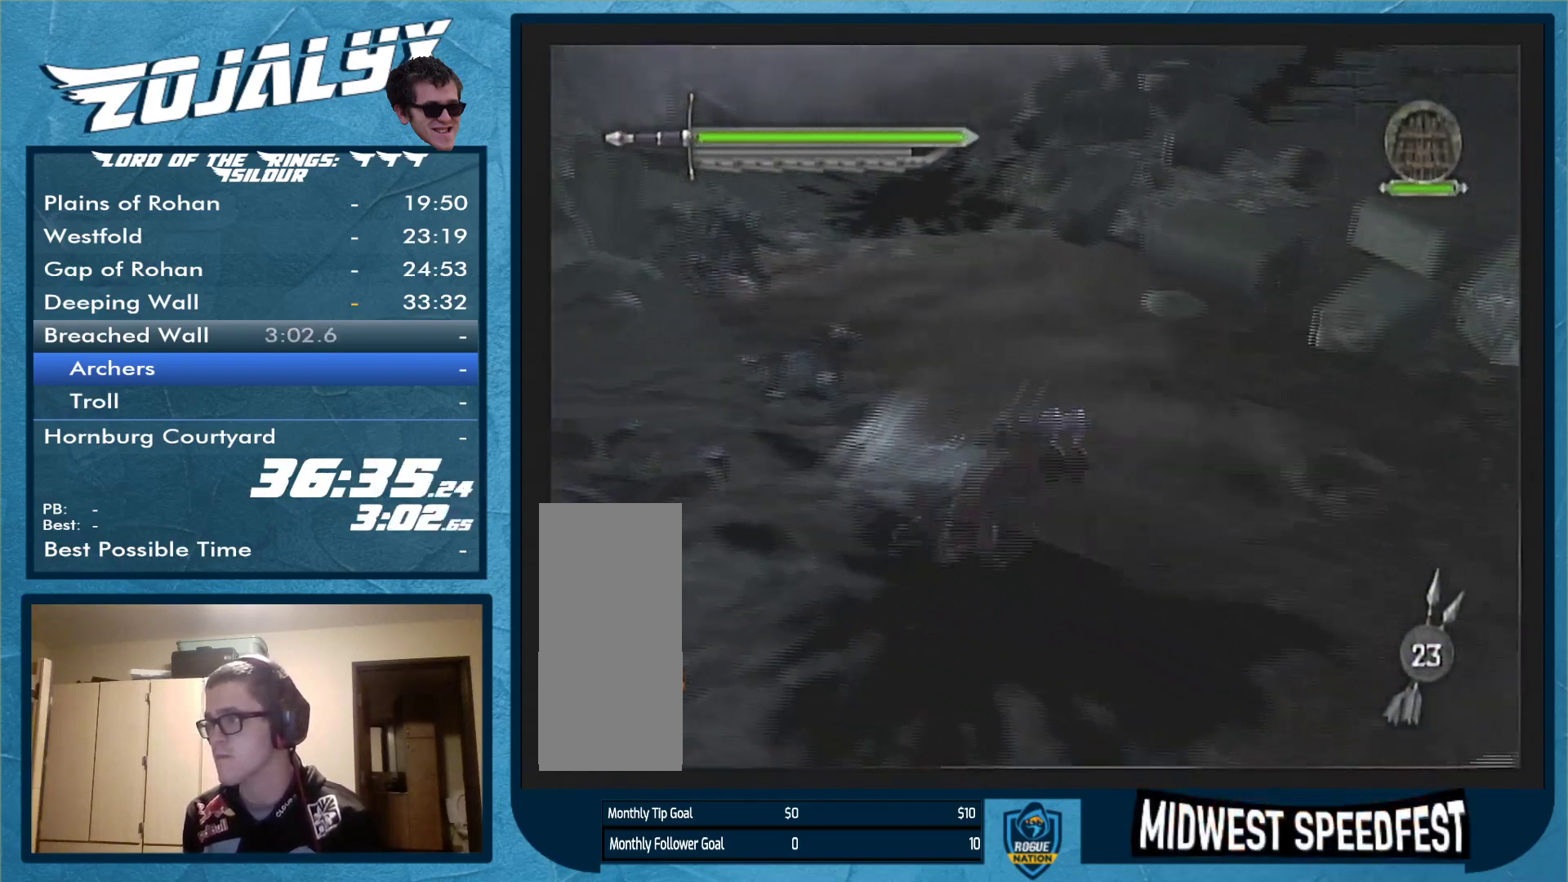
{"buttons": ["Y"], "left_stick": "down-right", "right_stick": "center", "events": [[67, "Y", "down"], [167, "Y", "up"], [233, "Y", "down"]]}
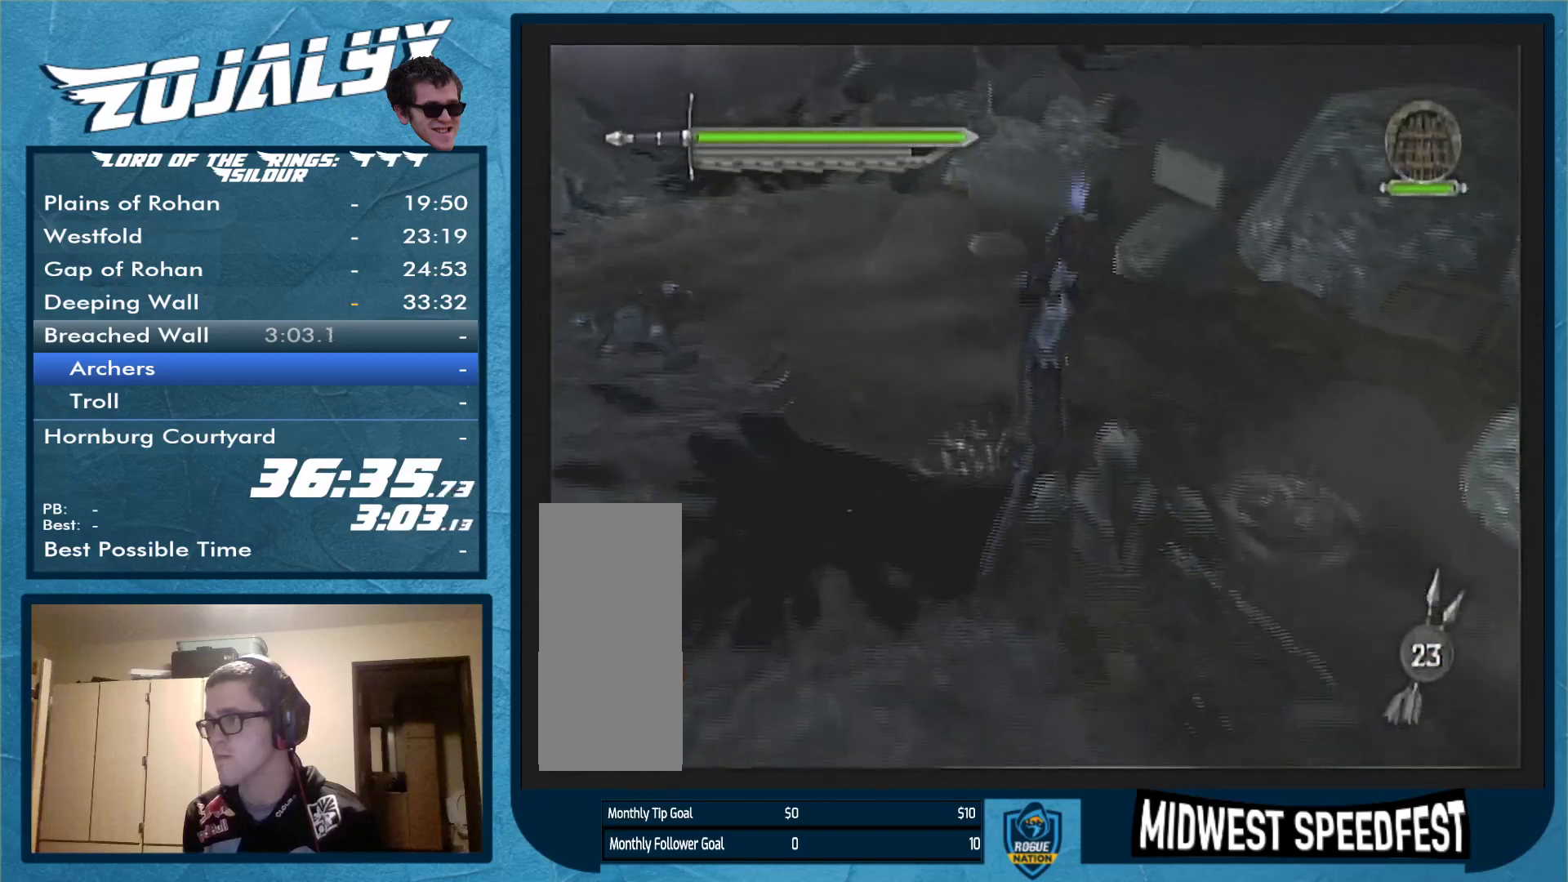
{"buttons": [], "left_stick": "down", "right_stick": "center", "events": [[33, "Y", "up"], [100, "left_stick", "down"], [300, "left_stick", "center"], [500, "left_stick", "down"]]}
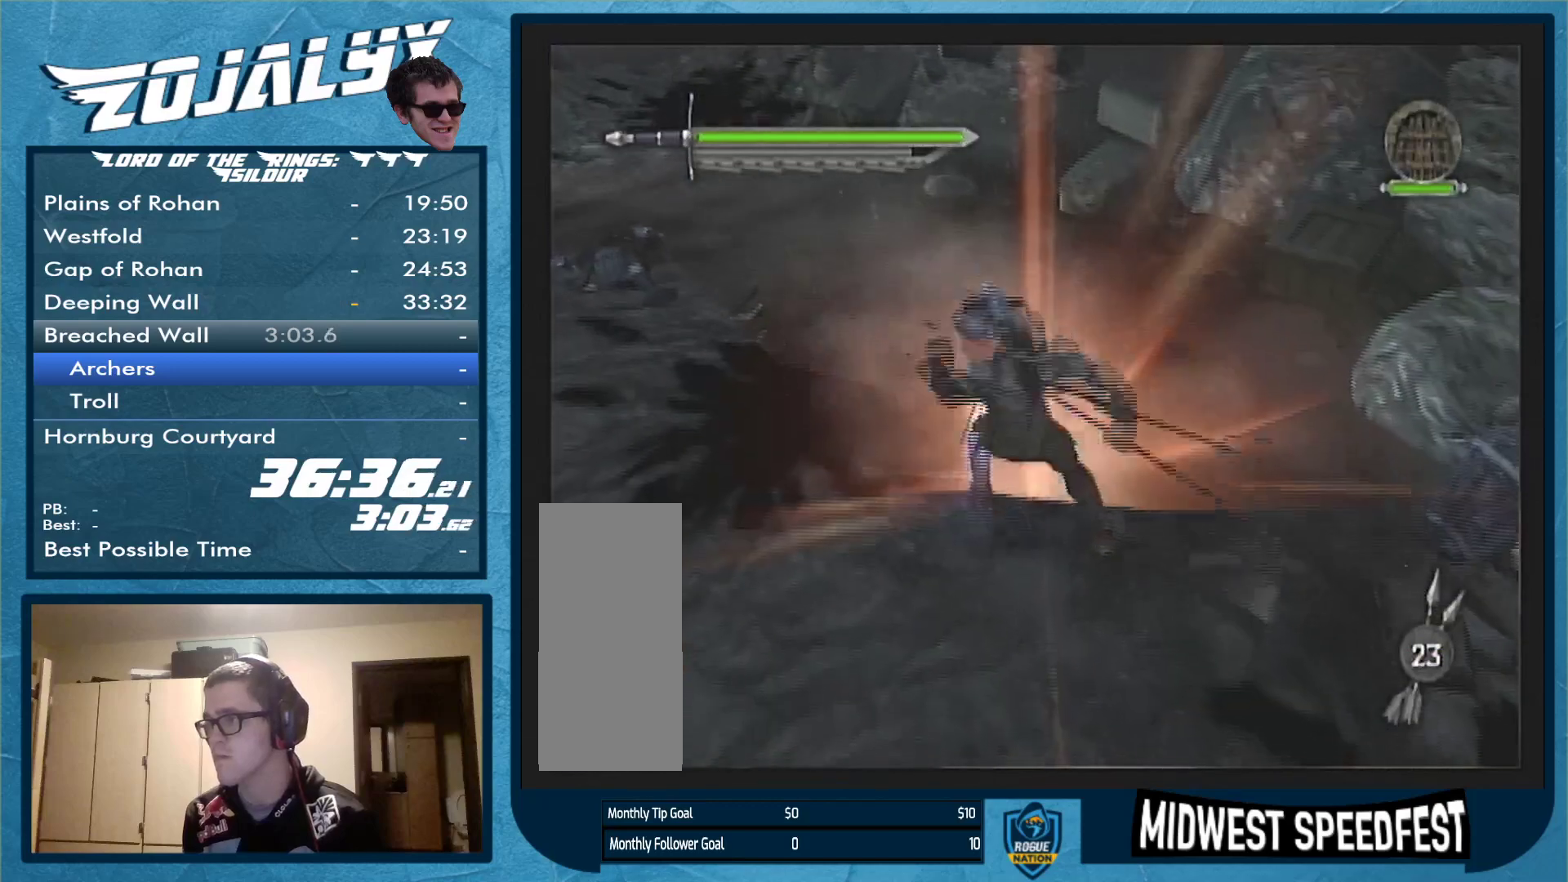
{"buttons": [], "left_stick": "down-right", "right_stick": "center", "events": [[33, "left_stick", "down-right"], [200, "B", "down"], [267, "B", "up"], [433, "Y", "down"], [500, "Y", "up"]]}
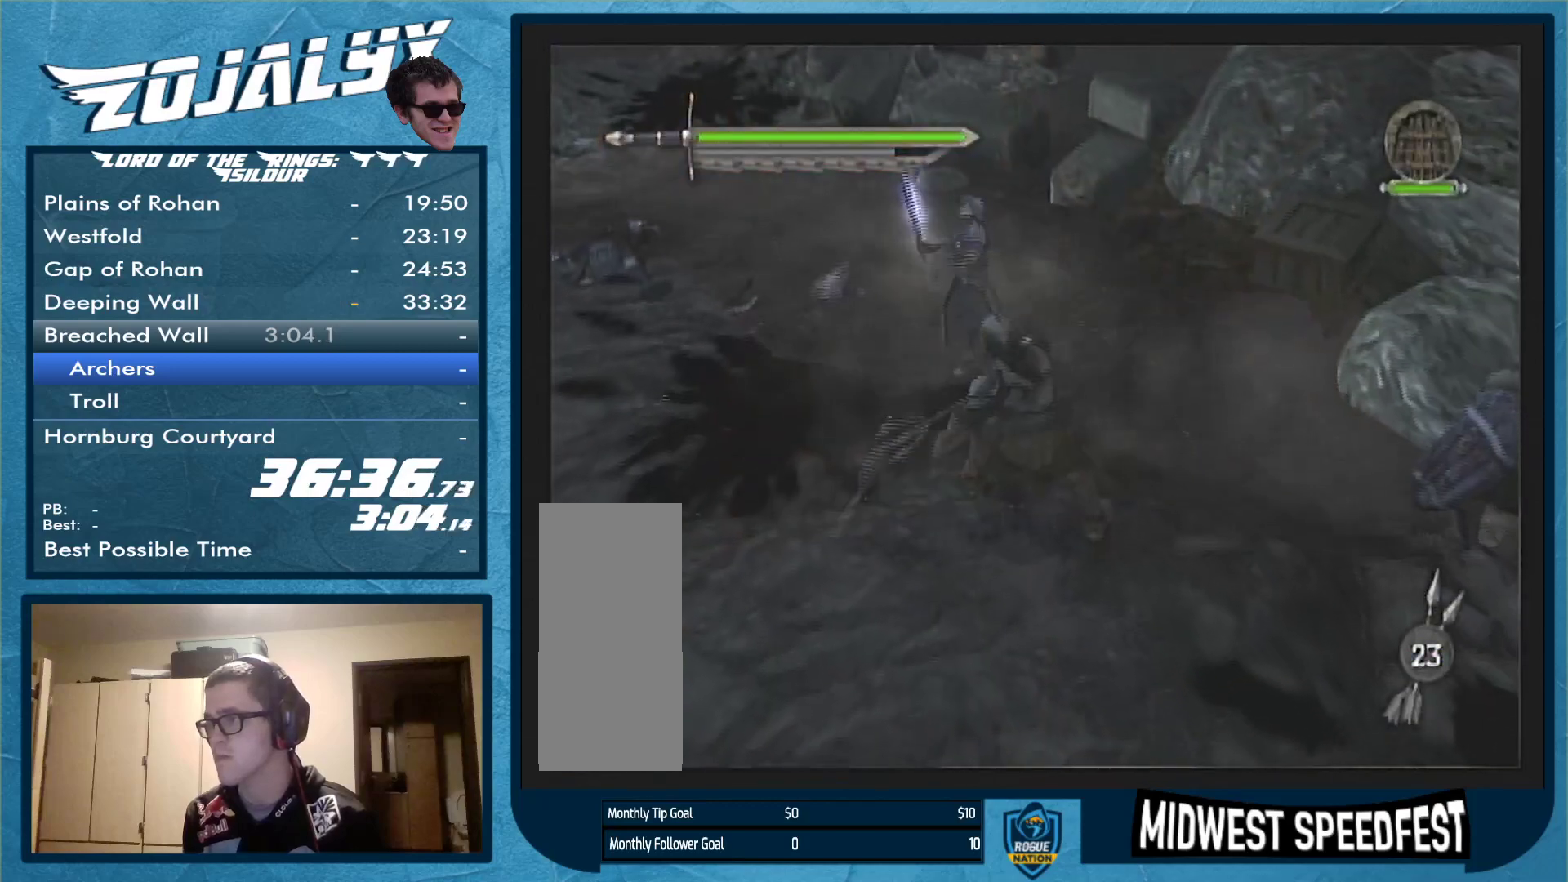
{"buttons": ["Y"], "left_stick": "down-right", "right_stick": "center", "events": [[100, "Y", "down"], [167, "Y", "up"], [233, "Y", "down"], [367, "Y", "up"], [433, "Y", "down"]]}